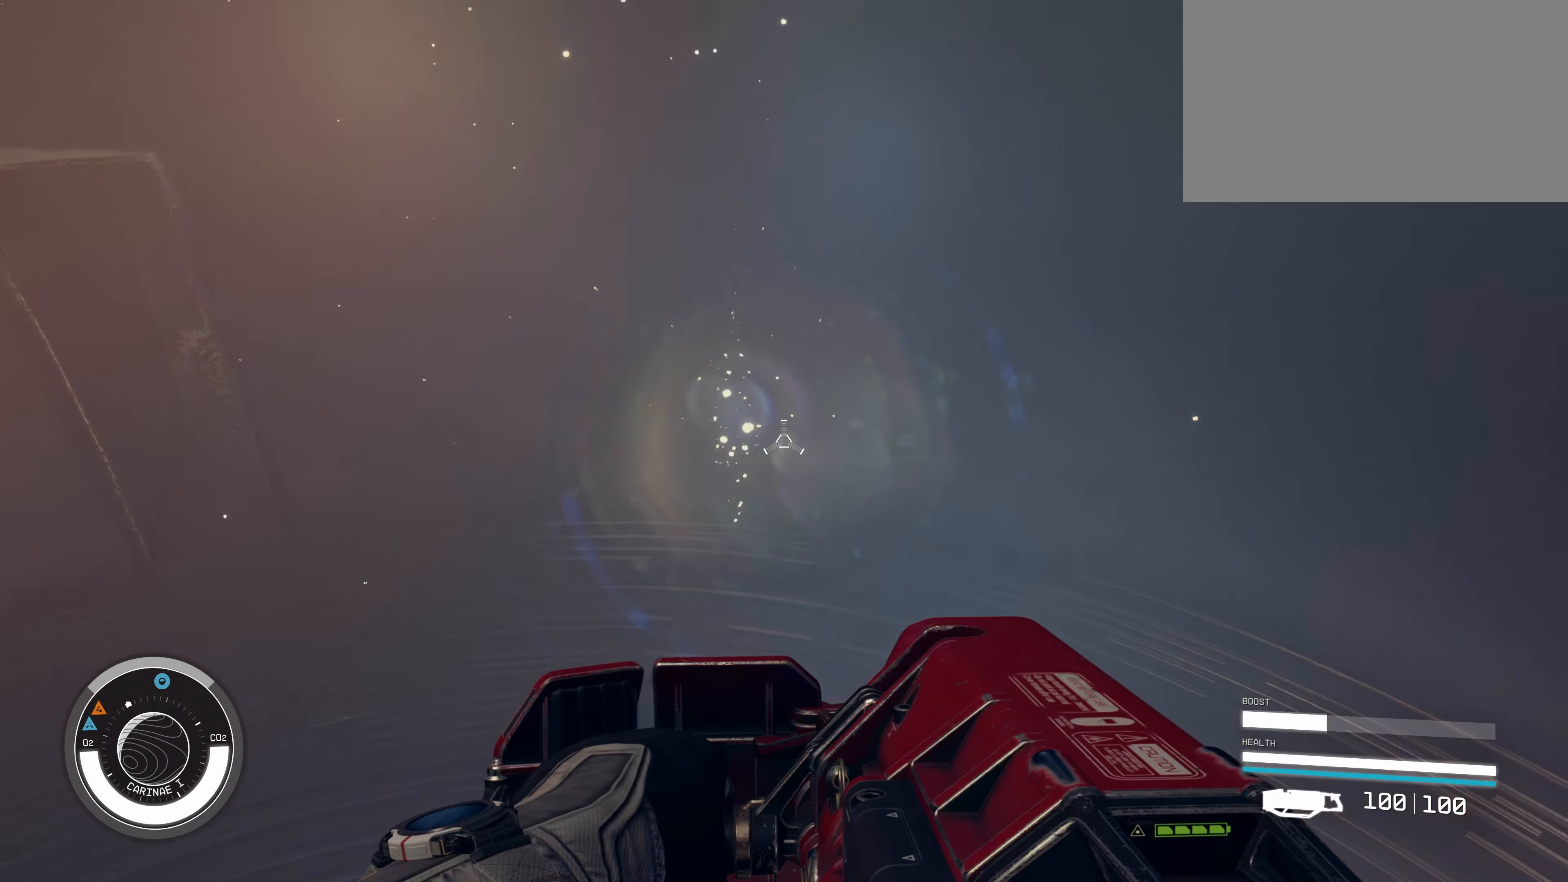
Gameplay with keyboard and mouse; each line is a JSON object with the keys and mouse buttons held at the frame after it. "events" lists presses ("down") and releases ("up") of "1", "2", "3", "4", "5", "a", "alt", "c", "caps_lock", "ctrl", "d", "e", "f", "g", "q", "r", "s", "shift", "space", "t", "tab", "v", "w", "x", "z", "mouse_left", "mouse_wheel" and "mouse_right" between this image and that frame as [ms after this image, input, new state], when the widget could be followed in between. "mouse_left", "mouse_wheel", "mouse_right" = the "left", "wheel", "right" buttons of the "mouse" list. No other keys are recorded. "wheel" means that the mouse wheel is clicked or scrolled. Not read: mouse_move.
{"keys": ["w"], "mouse": [], "events": []}
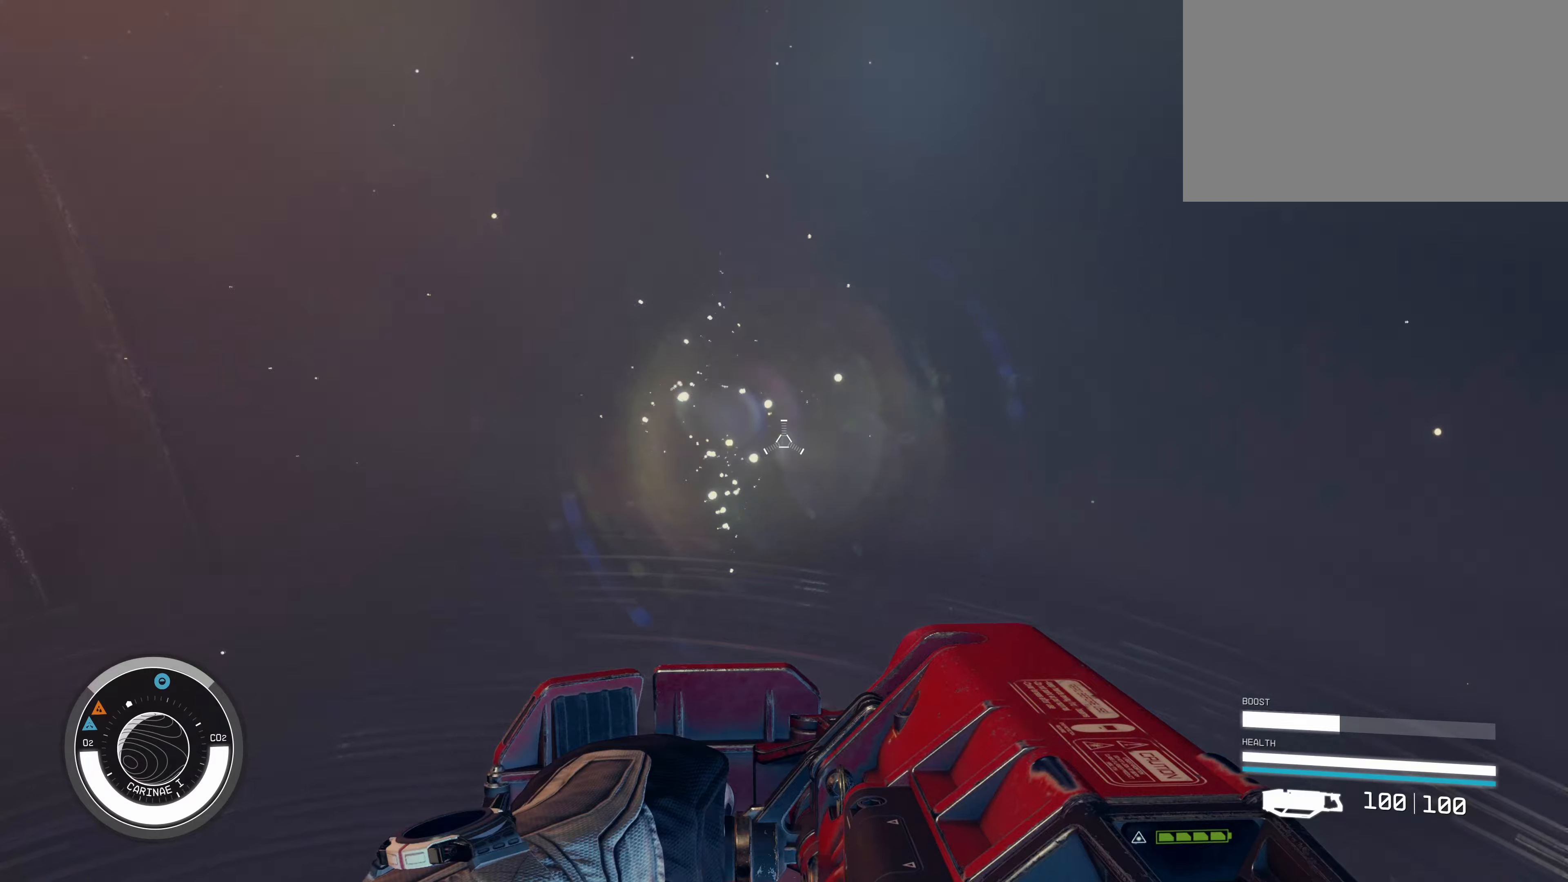
{"keys": ["w"], "mouse": [], "events": [[67, "shift", "down"], [217, "shift", "up"]]}
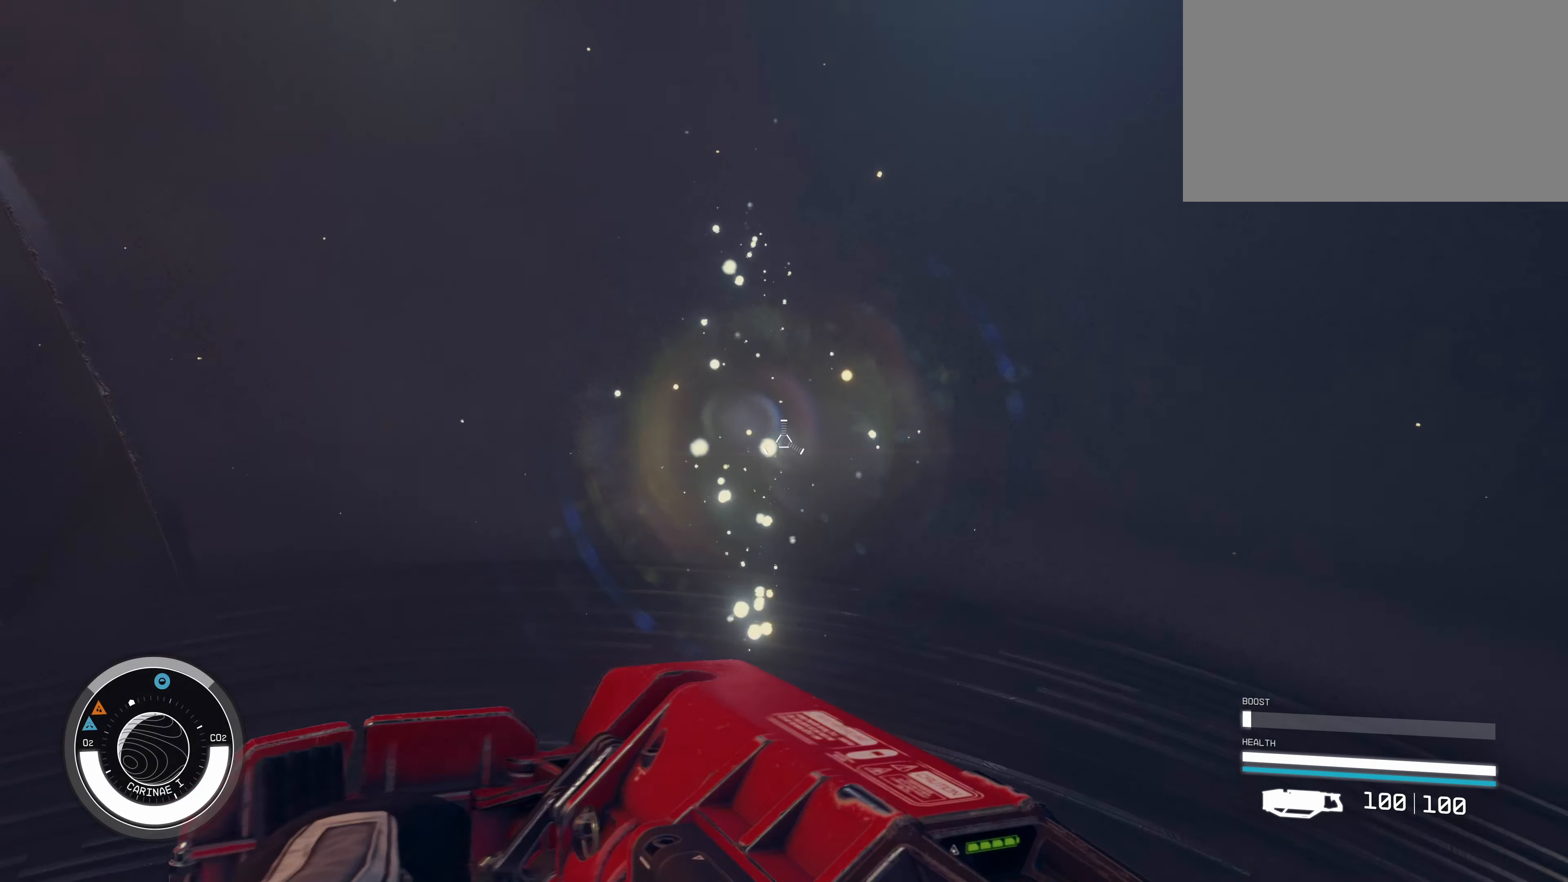
{"keys": ["w"], "mouse": [], "events": []}
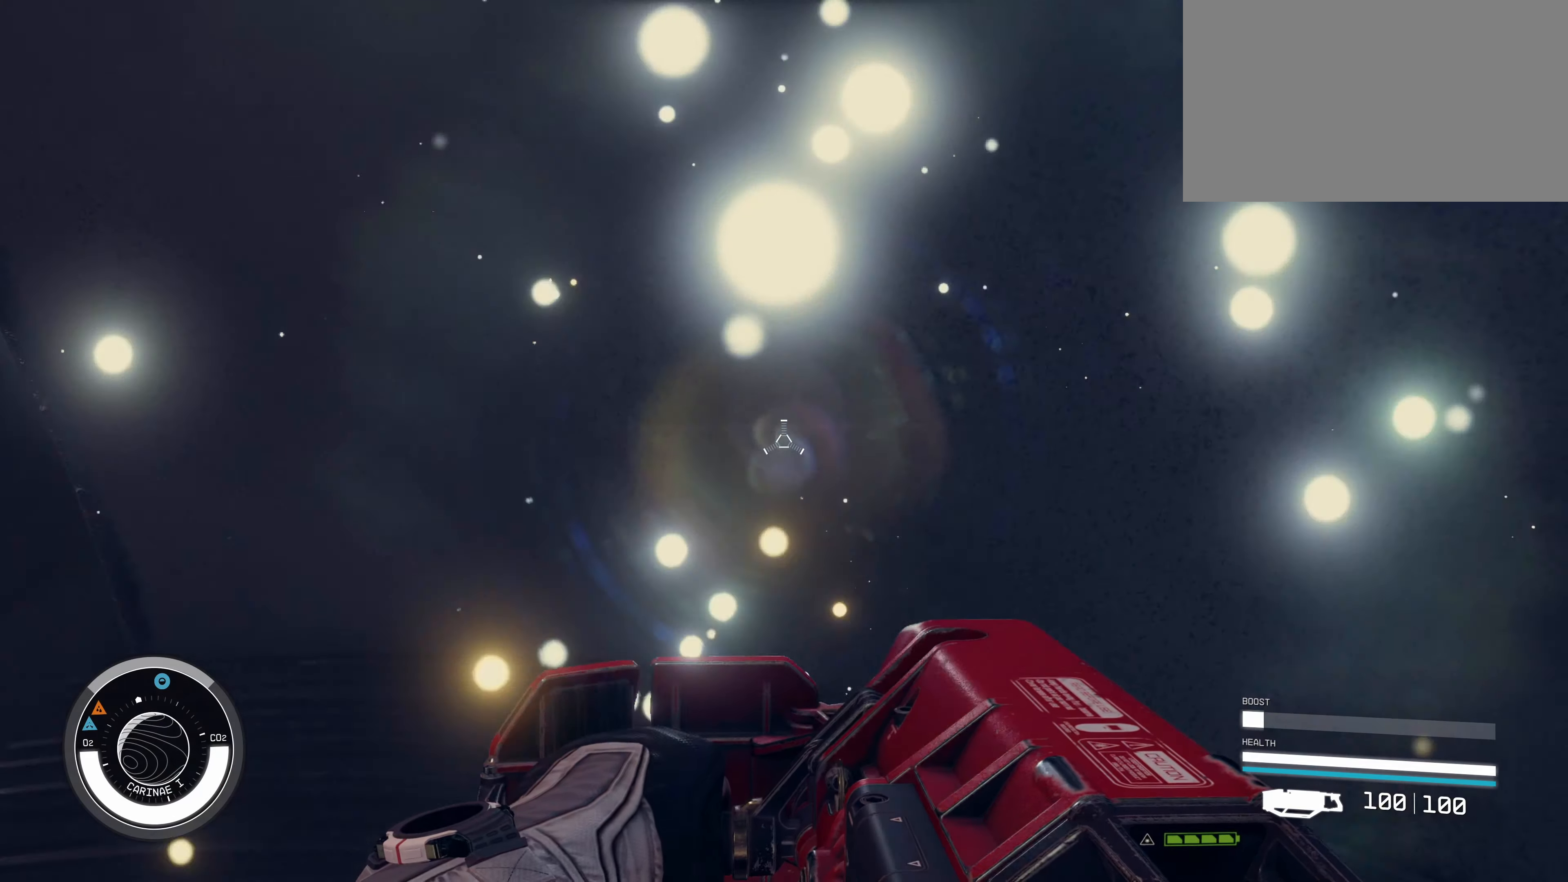
{"keys": [], "mouse": [], "events": [[150, "w", "up"]]}
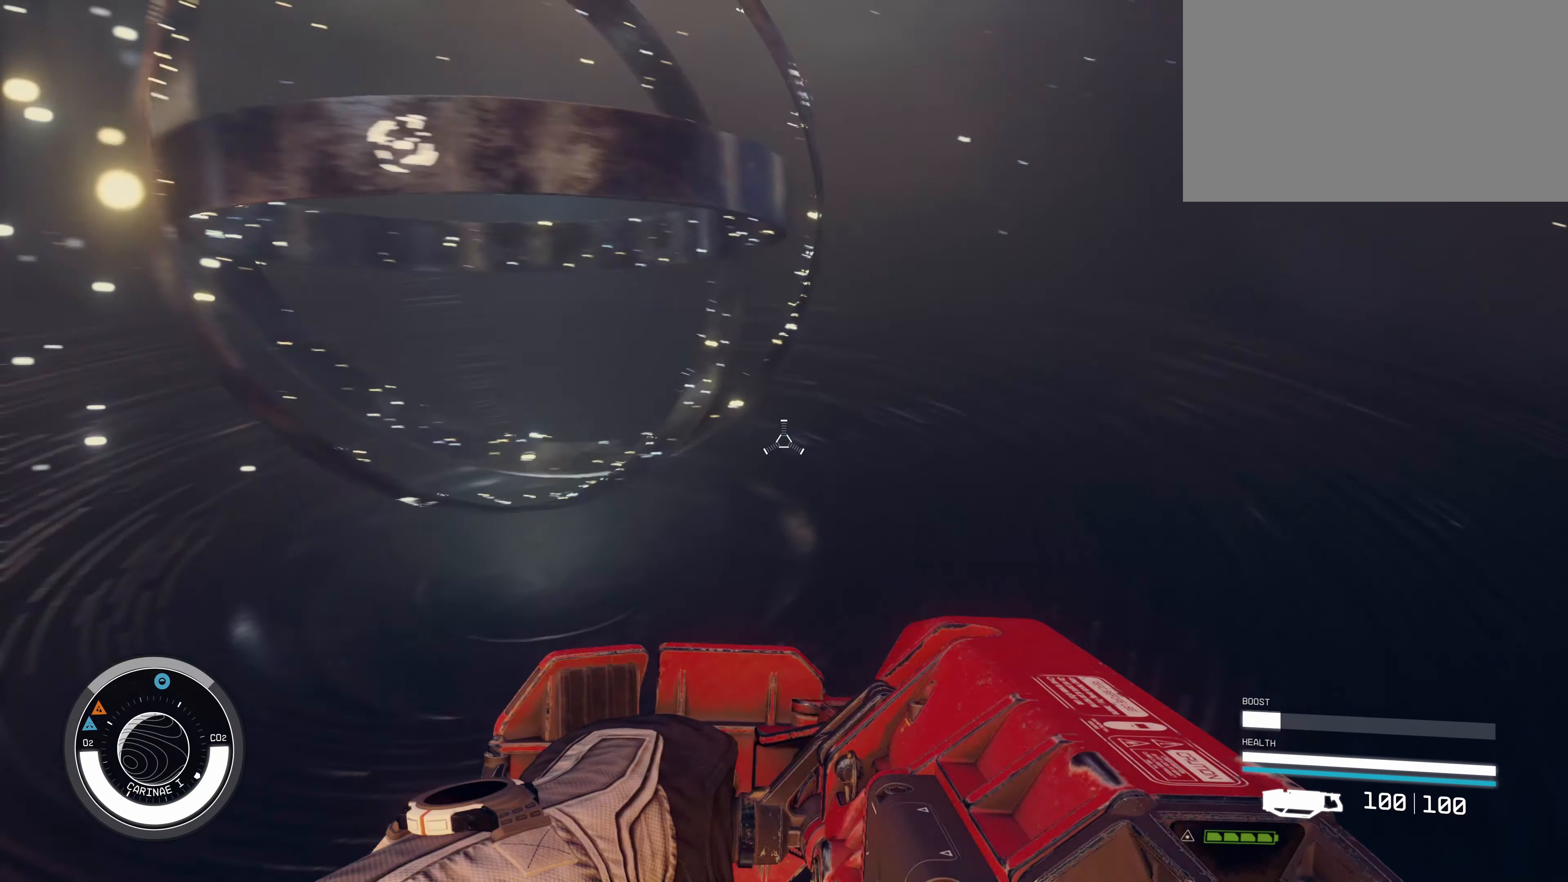
{"keys": [], "mouse": [], "events": []}
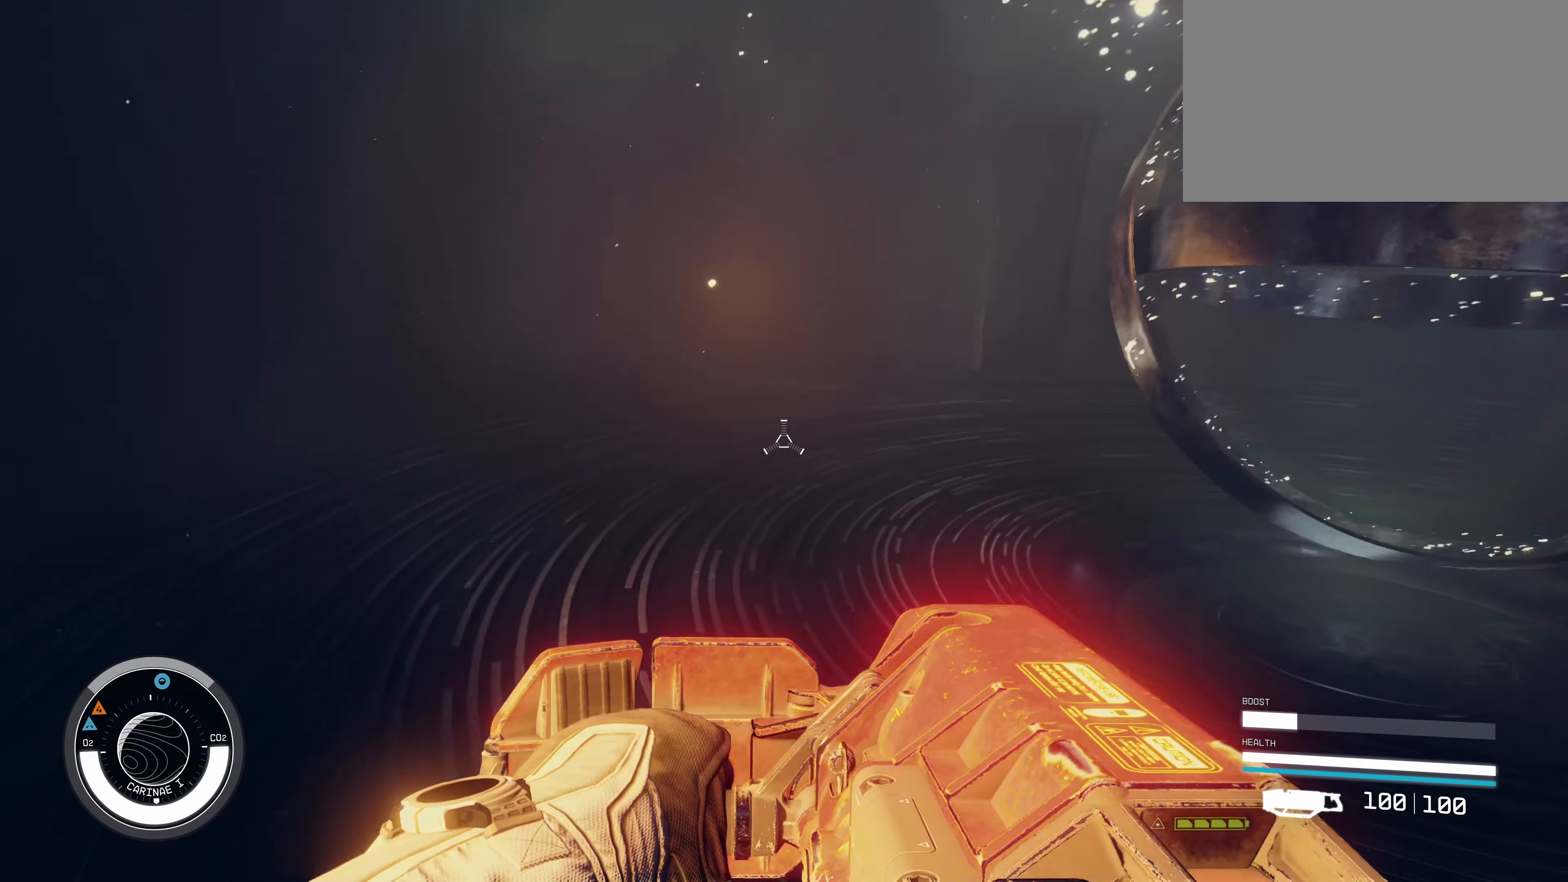
{"keys": ["w"], "mouse": [], "events": [[134, "w", "down"]]}
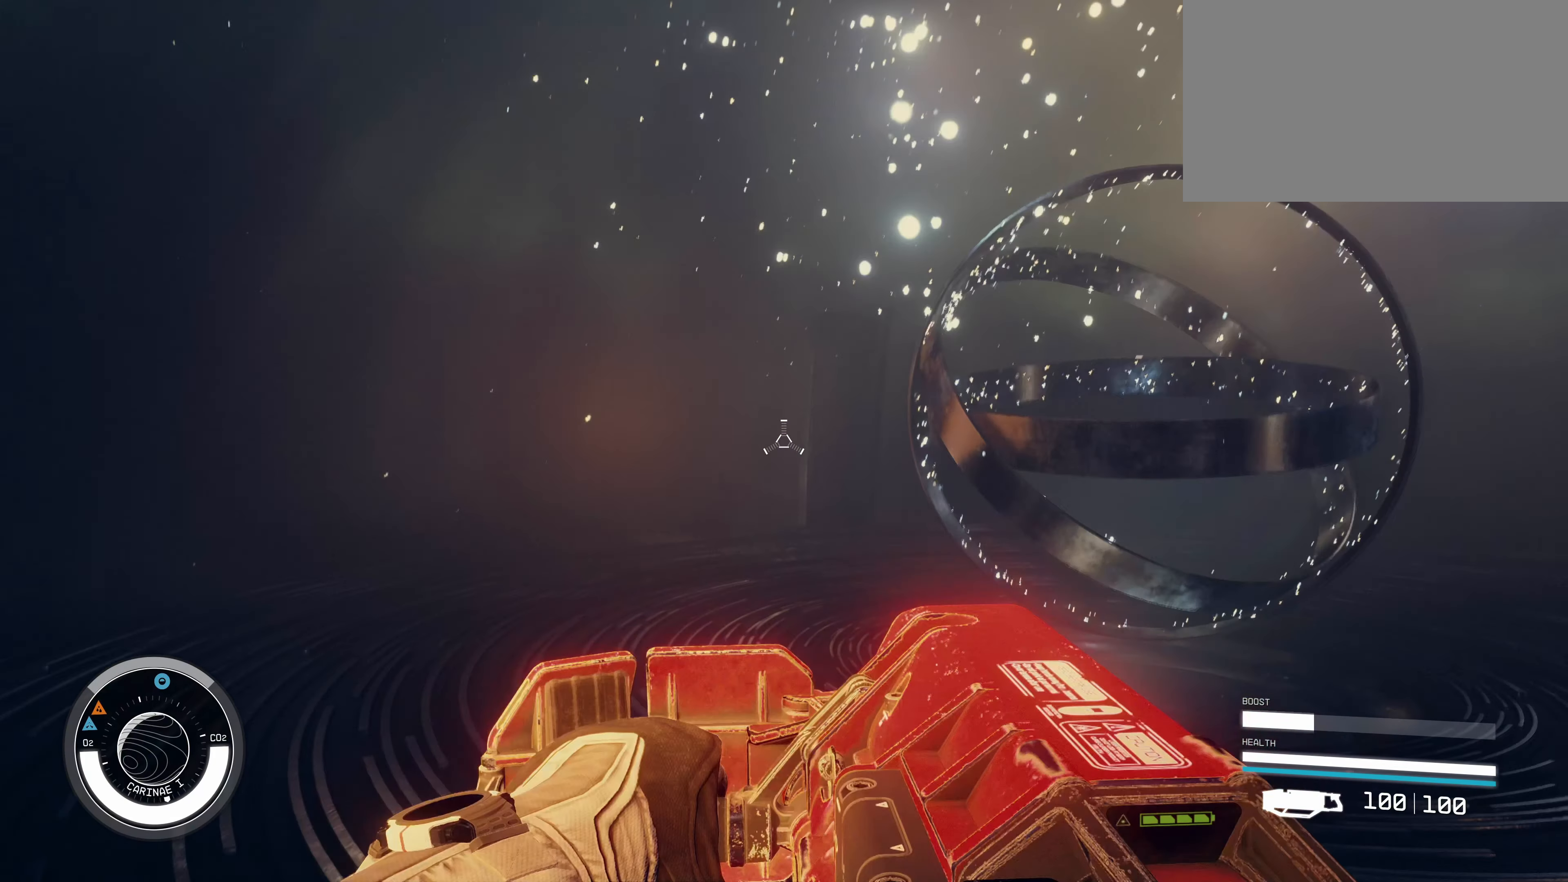
{"keys": ["a", "w"], "mouse": [], "events": [[234, "a", "down"]]}
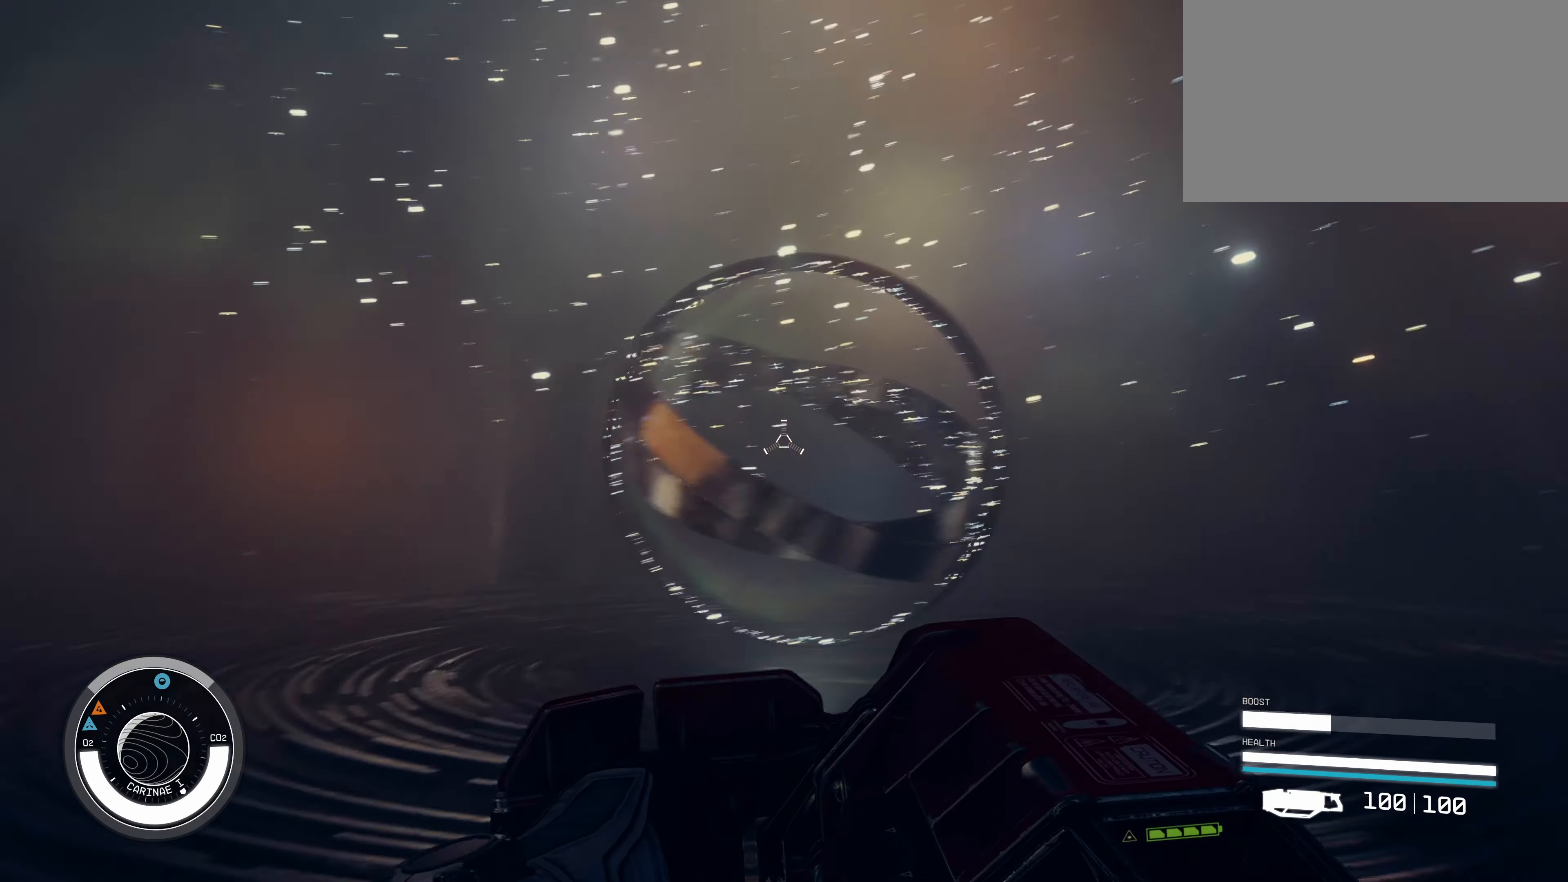
{"keys": ["a", "w"], "mouse": [], "events": []}
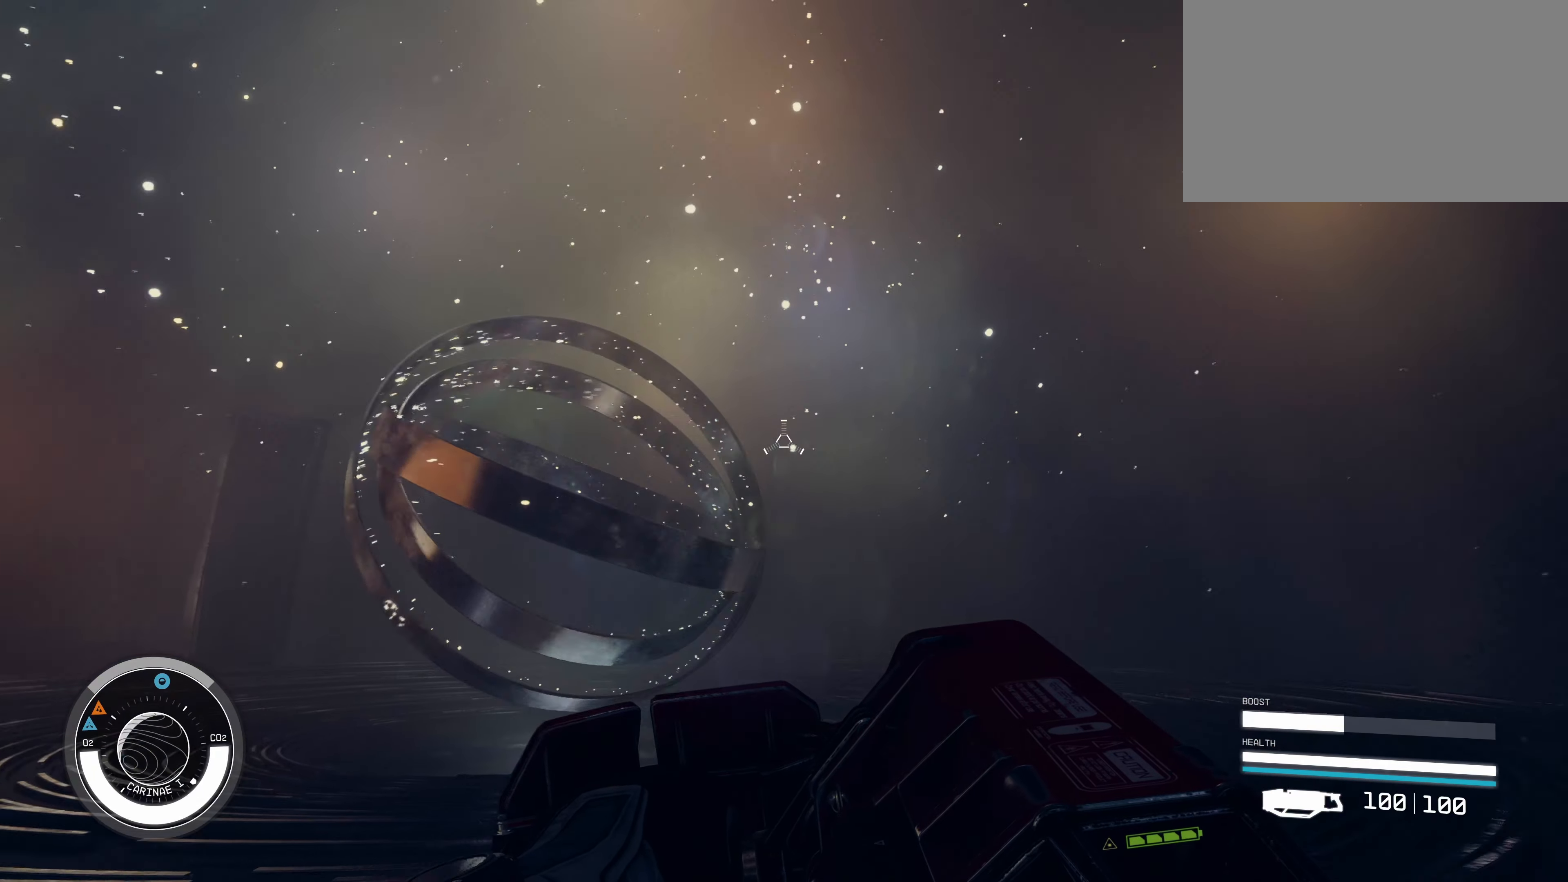
{"keys": ["w"], "mouse": [], "events": [[367, "a", "up"]]}
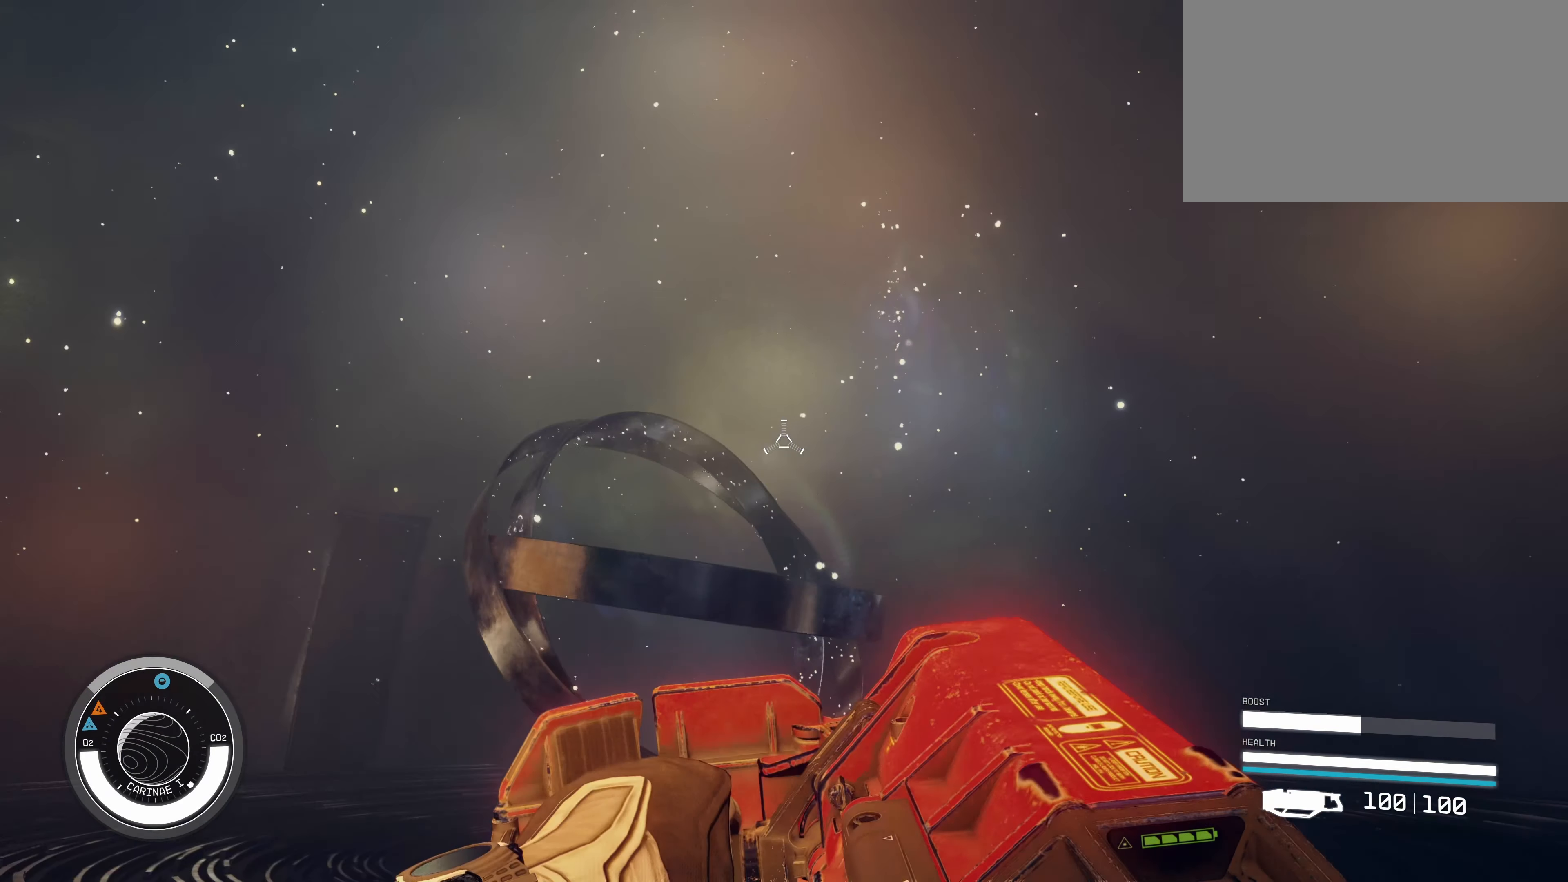
{"keys": ["w"], "mouse": [], "events": [[150, "shift", "down"], [334, "shift", "up"]]}
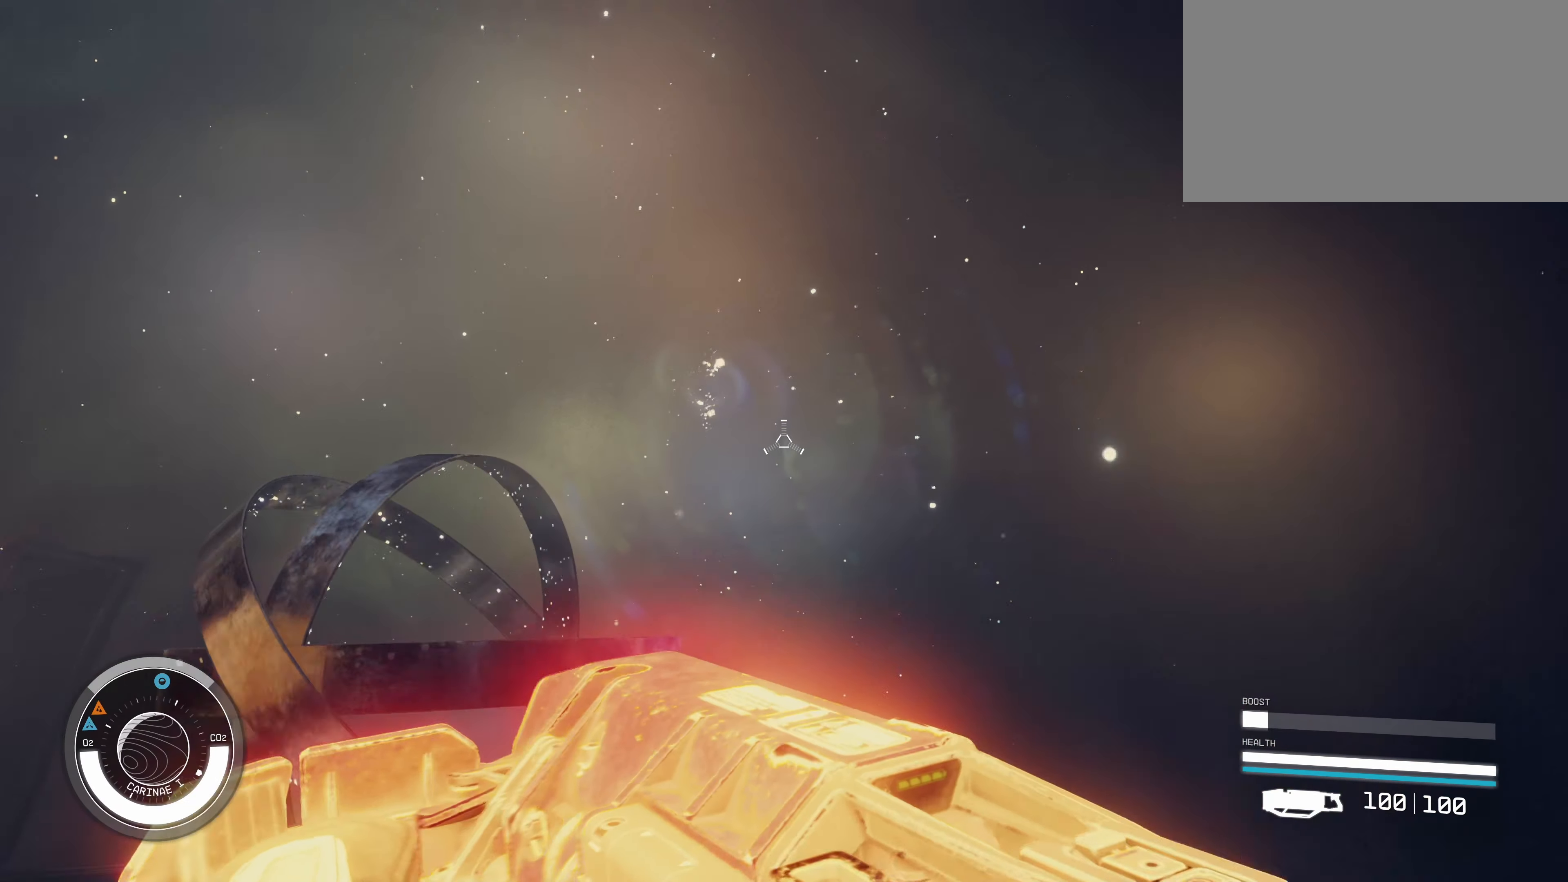
{"keys": ["w"], "mouse": [], "events": []}
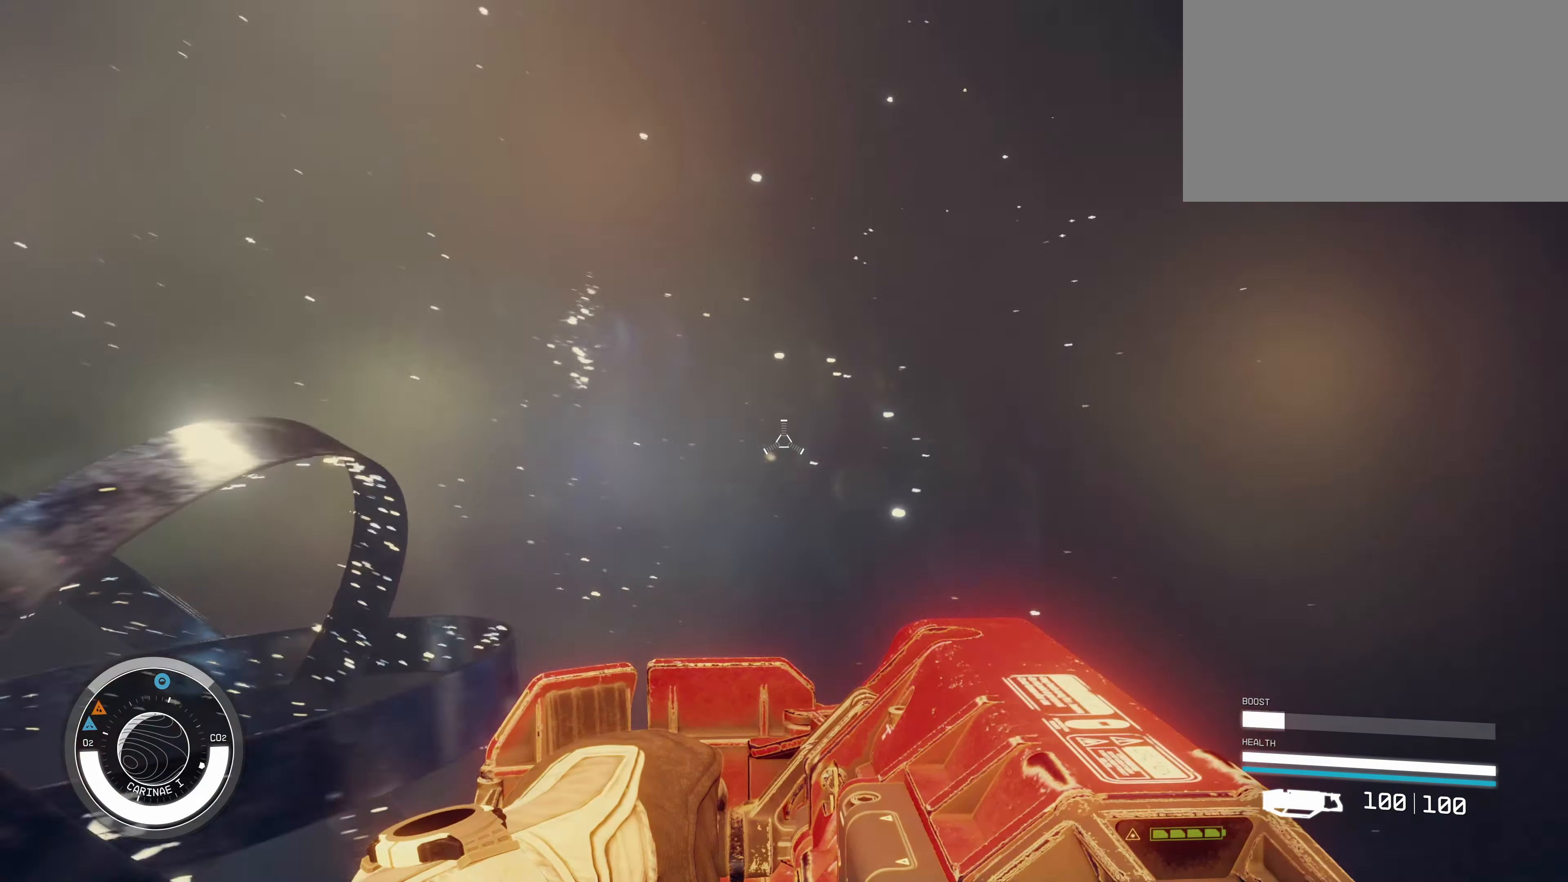
{"keys": ["w"], "mouse": [], "events": []}
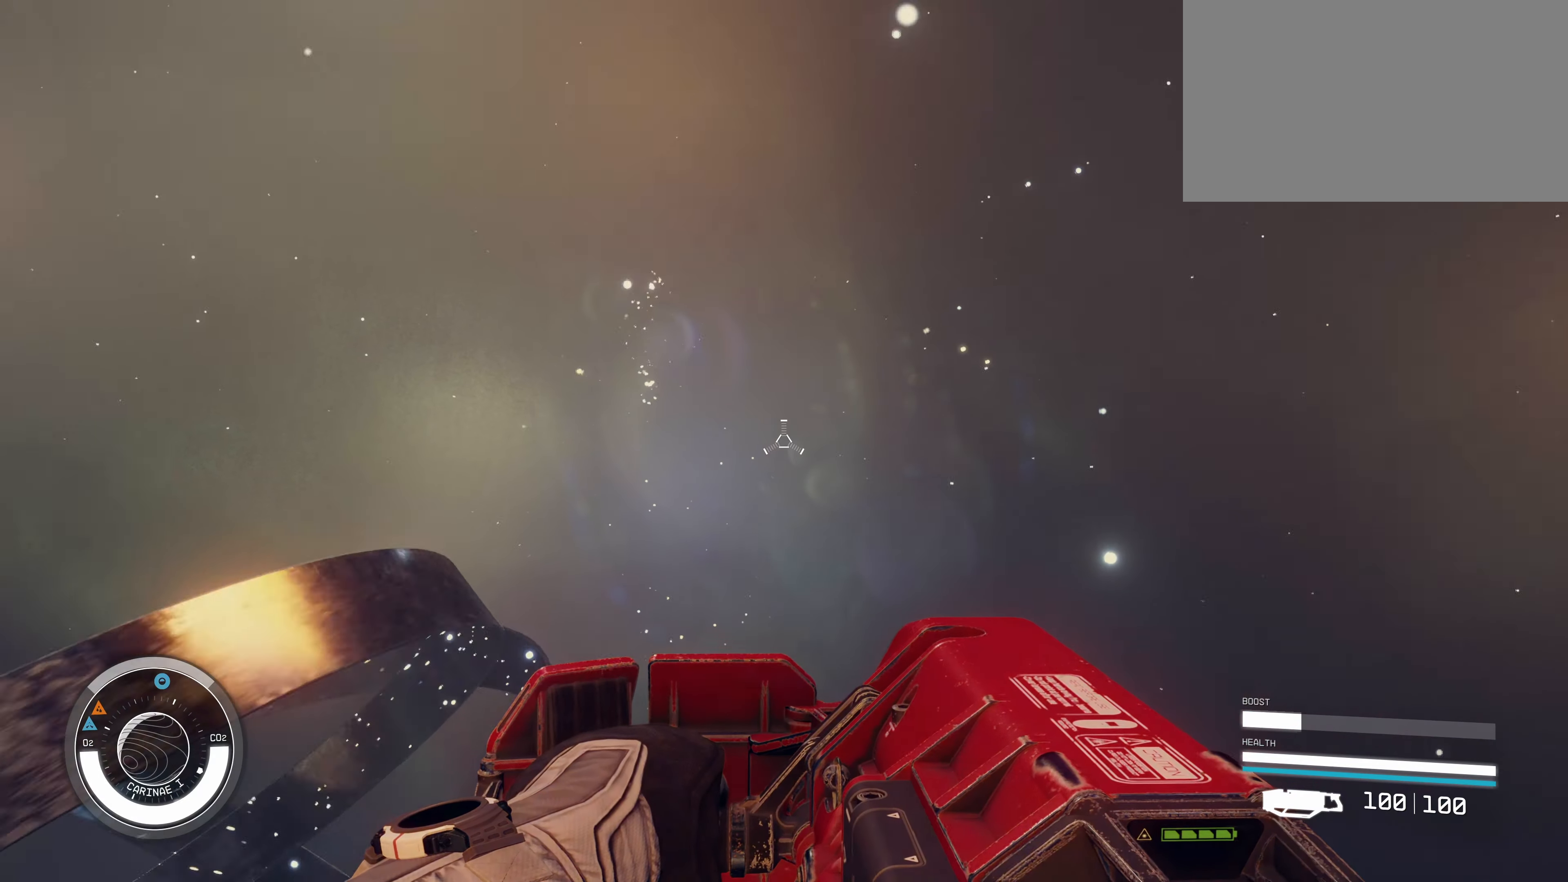
{"keys": ["w"], "mouse": [], "events": []}
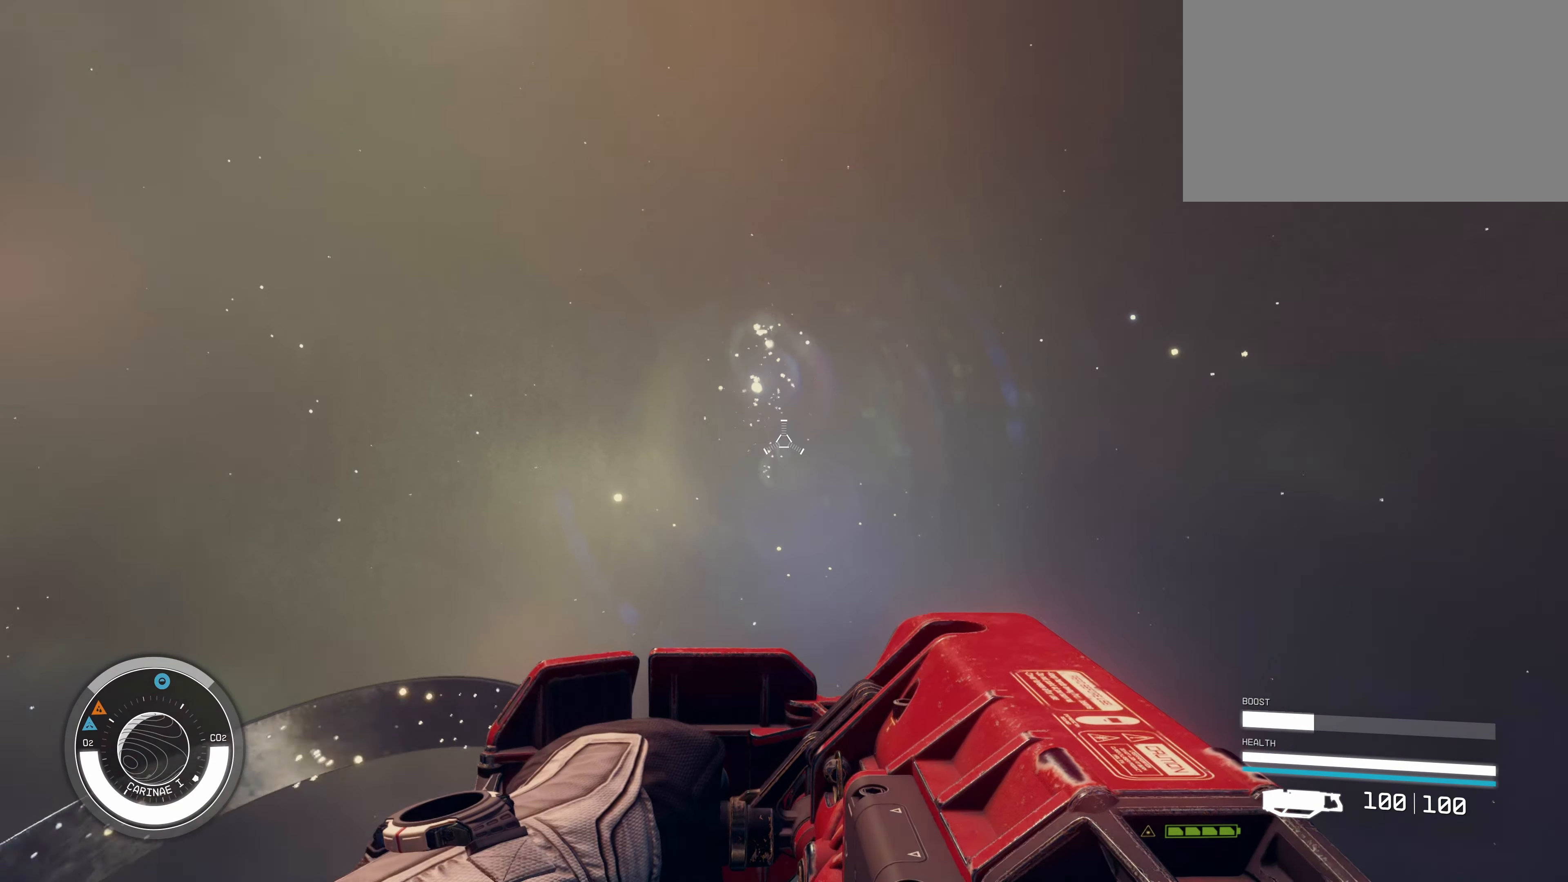
{"keys": ["w"], "mouse": [], "events": []}
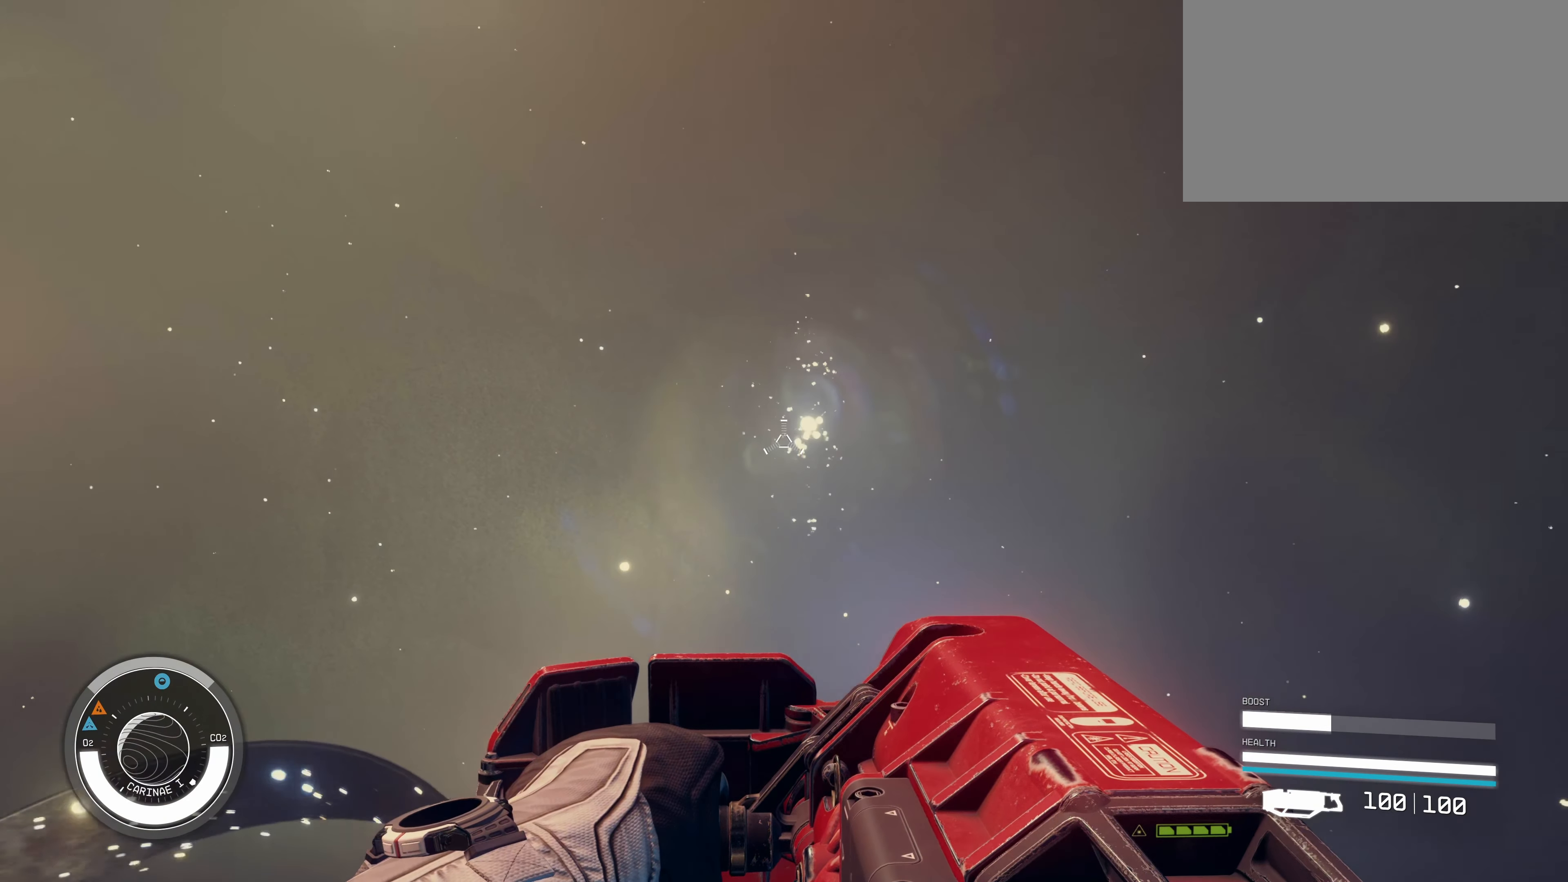
{"keys": ["w"], "mouse": [], "events": []}
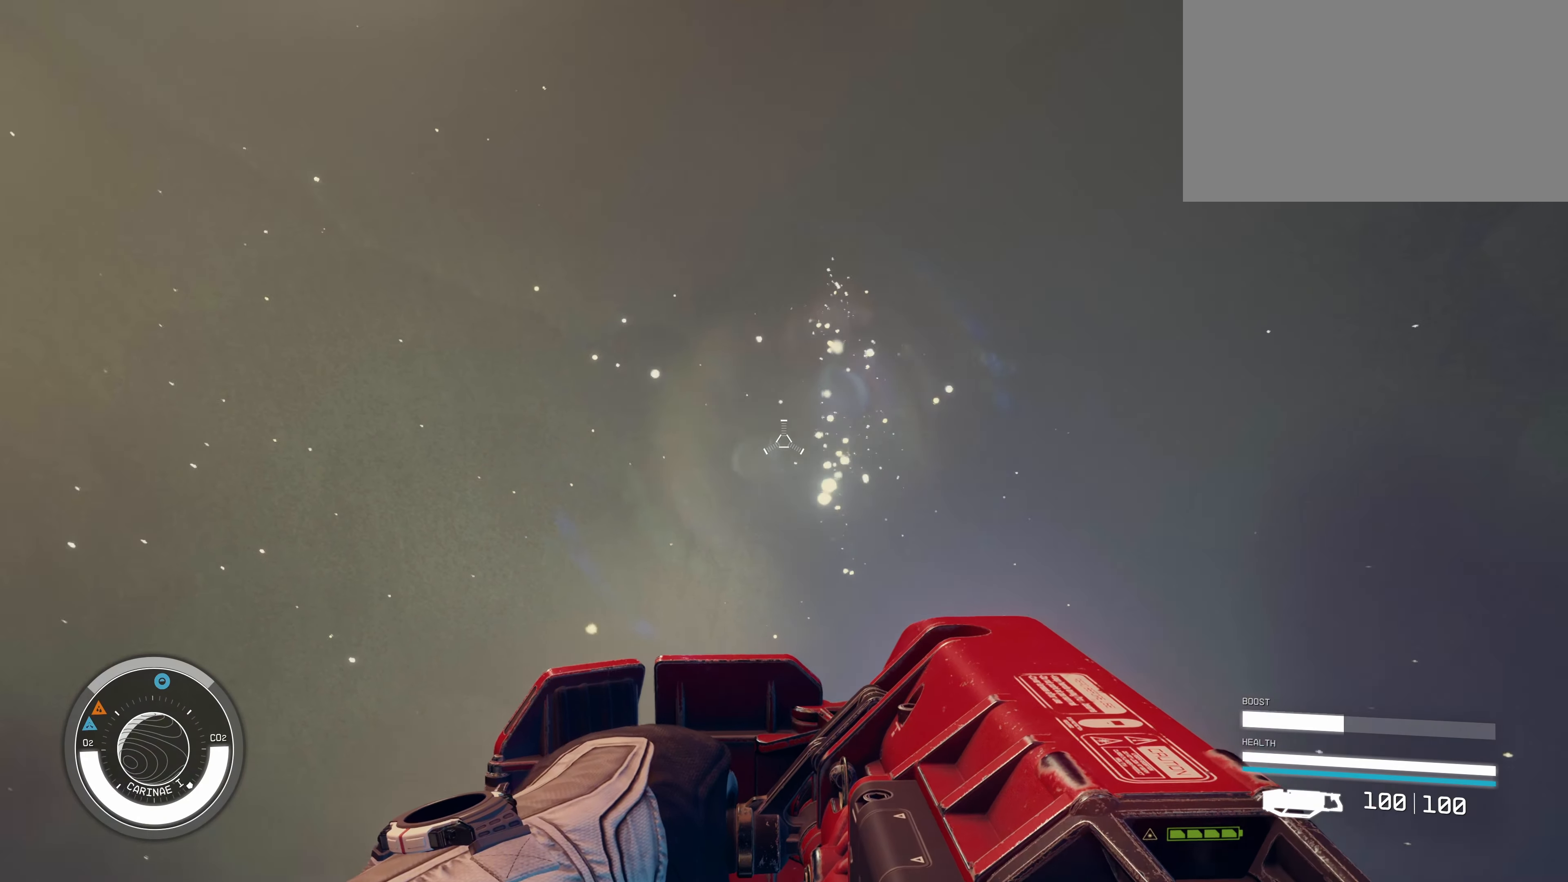
{"keys": ["w"], "mouse": [], "events": []}
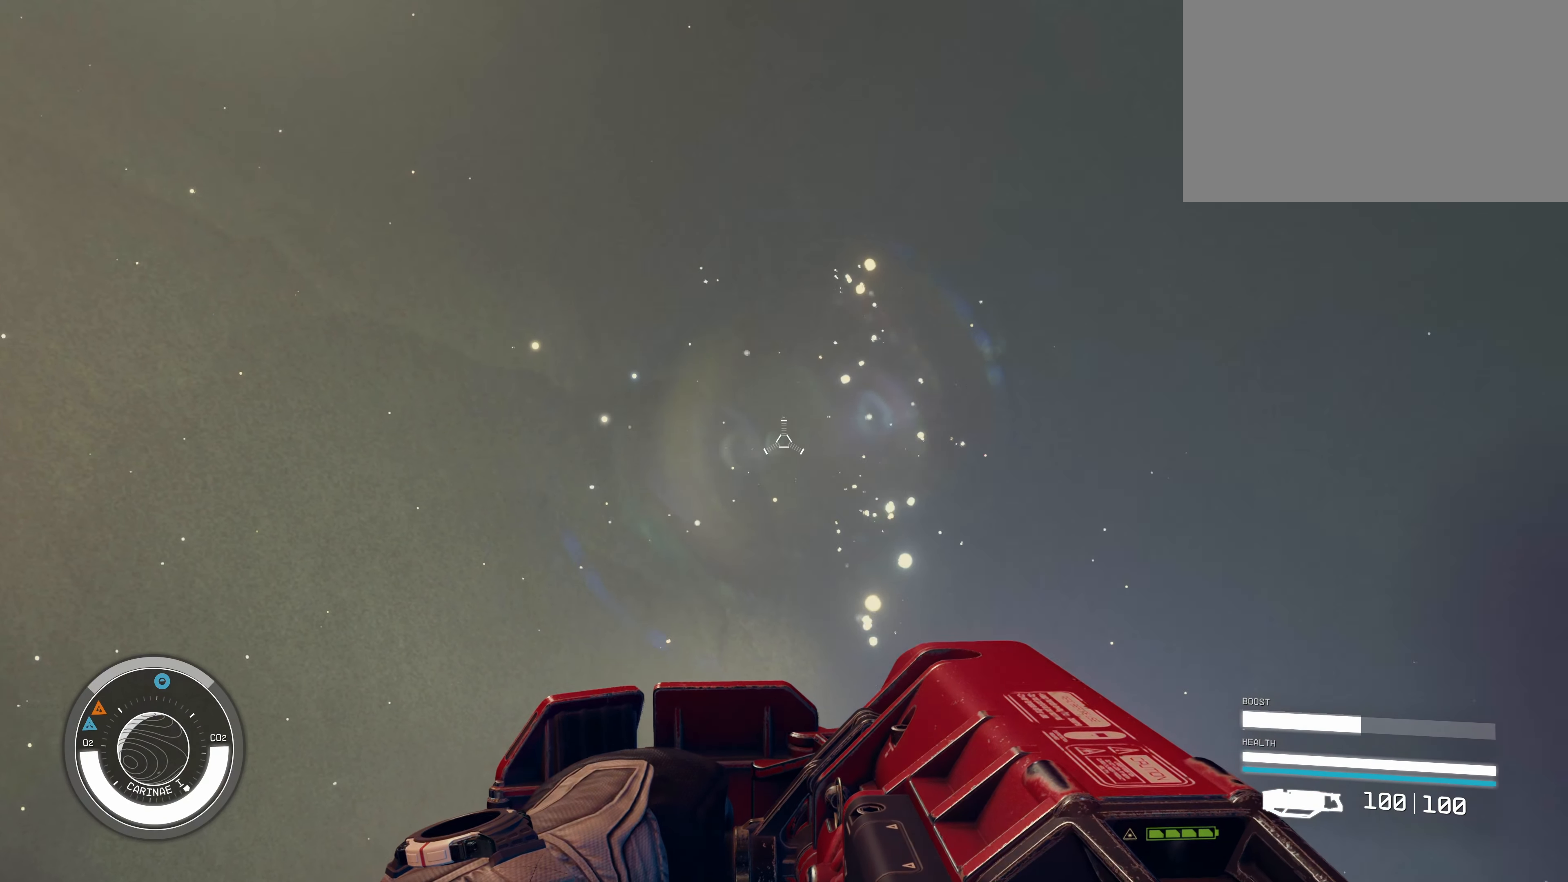
{"keys": ["w"], "mouse": [], "events": []}
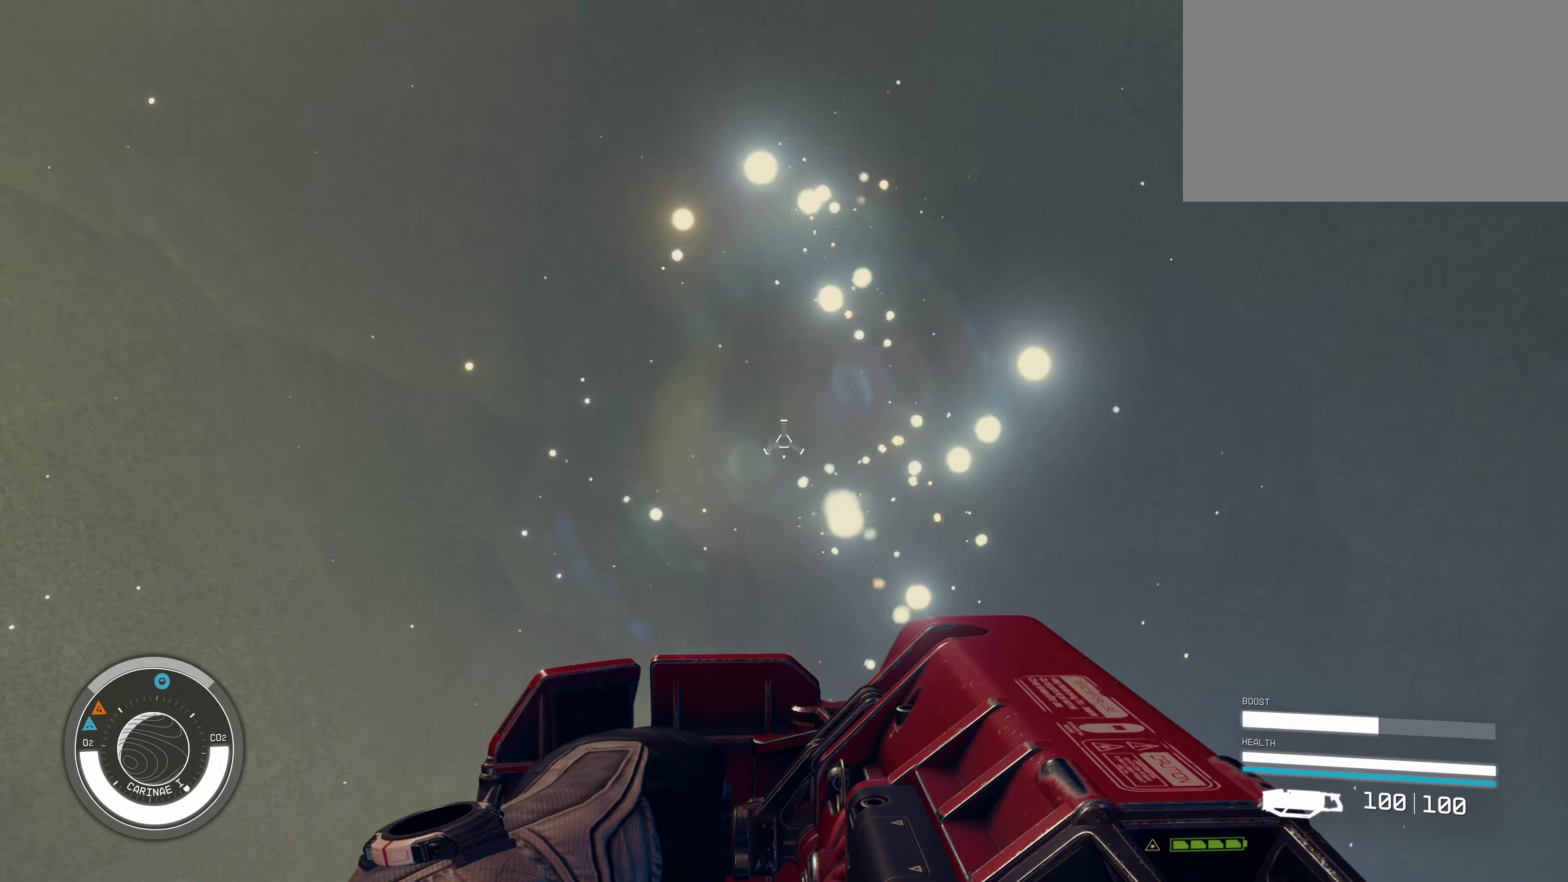
{"keys": ["w"], "mouse": [], "events": []}
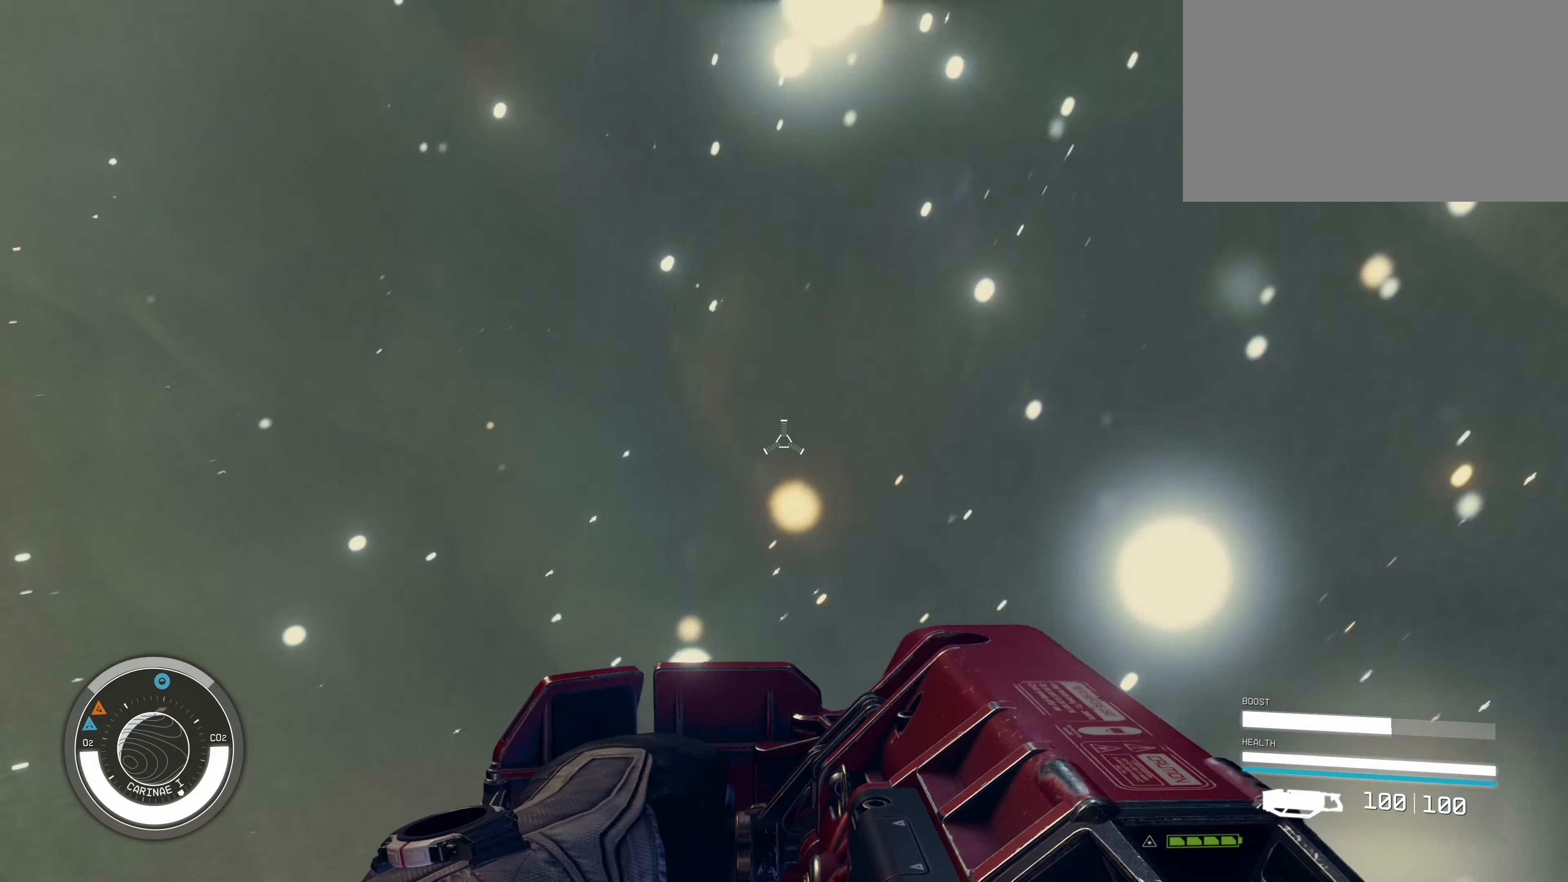
{"keys": [], "mouse": [], "events": [[283, "w", "up"]]}
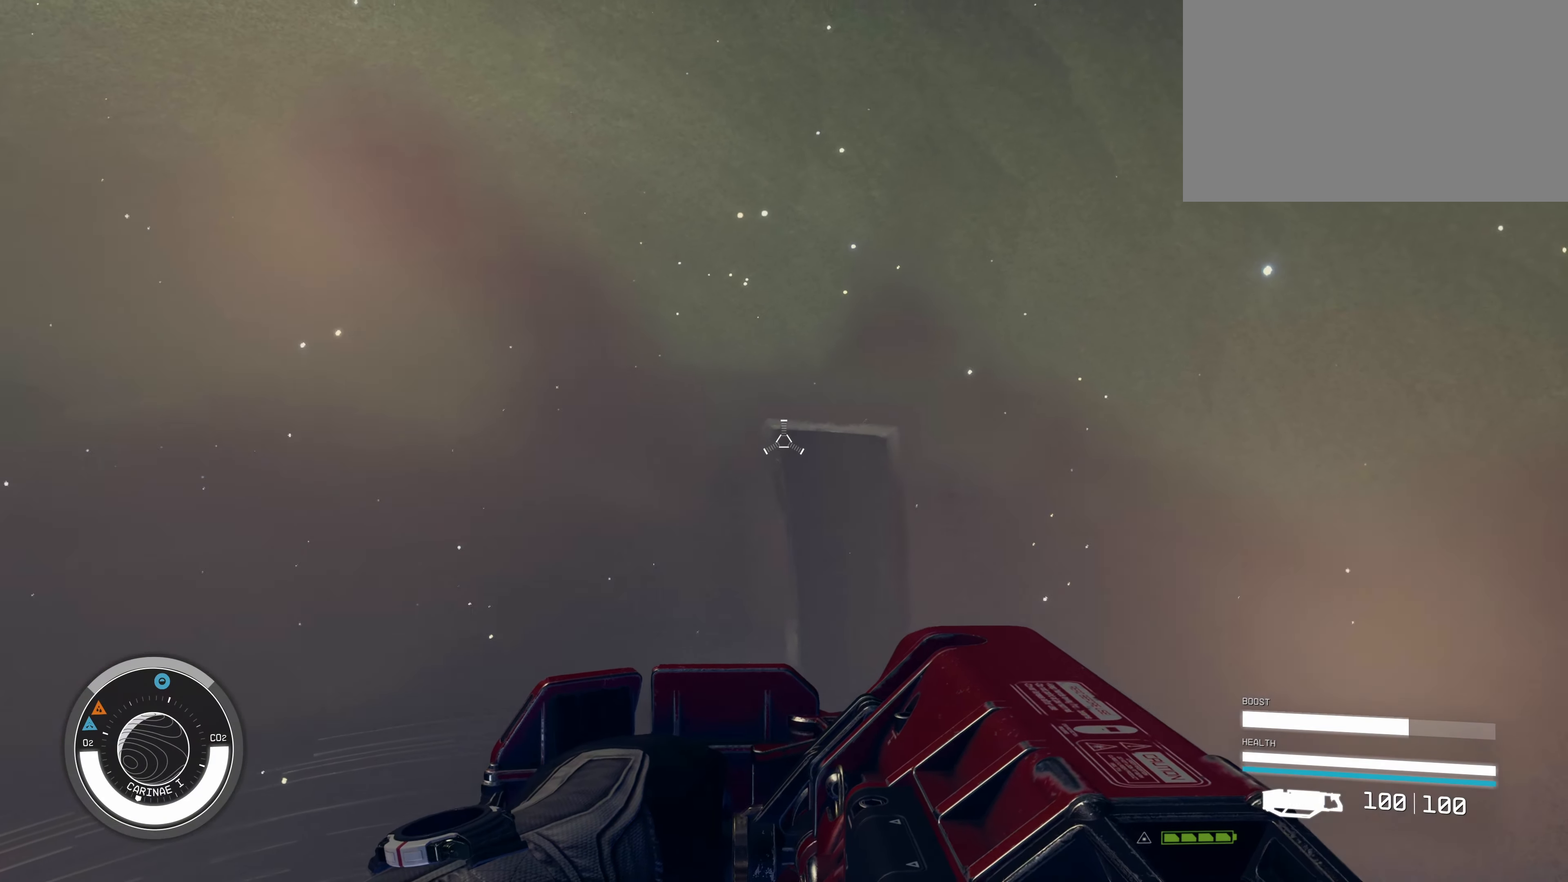
{"keys": [], "mouse": [], "events": []}
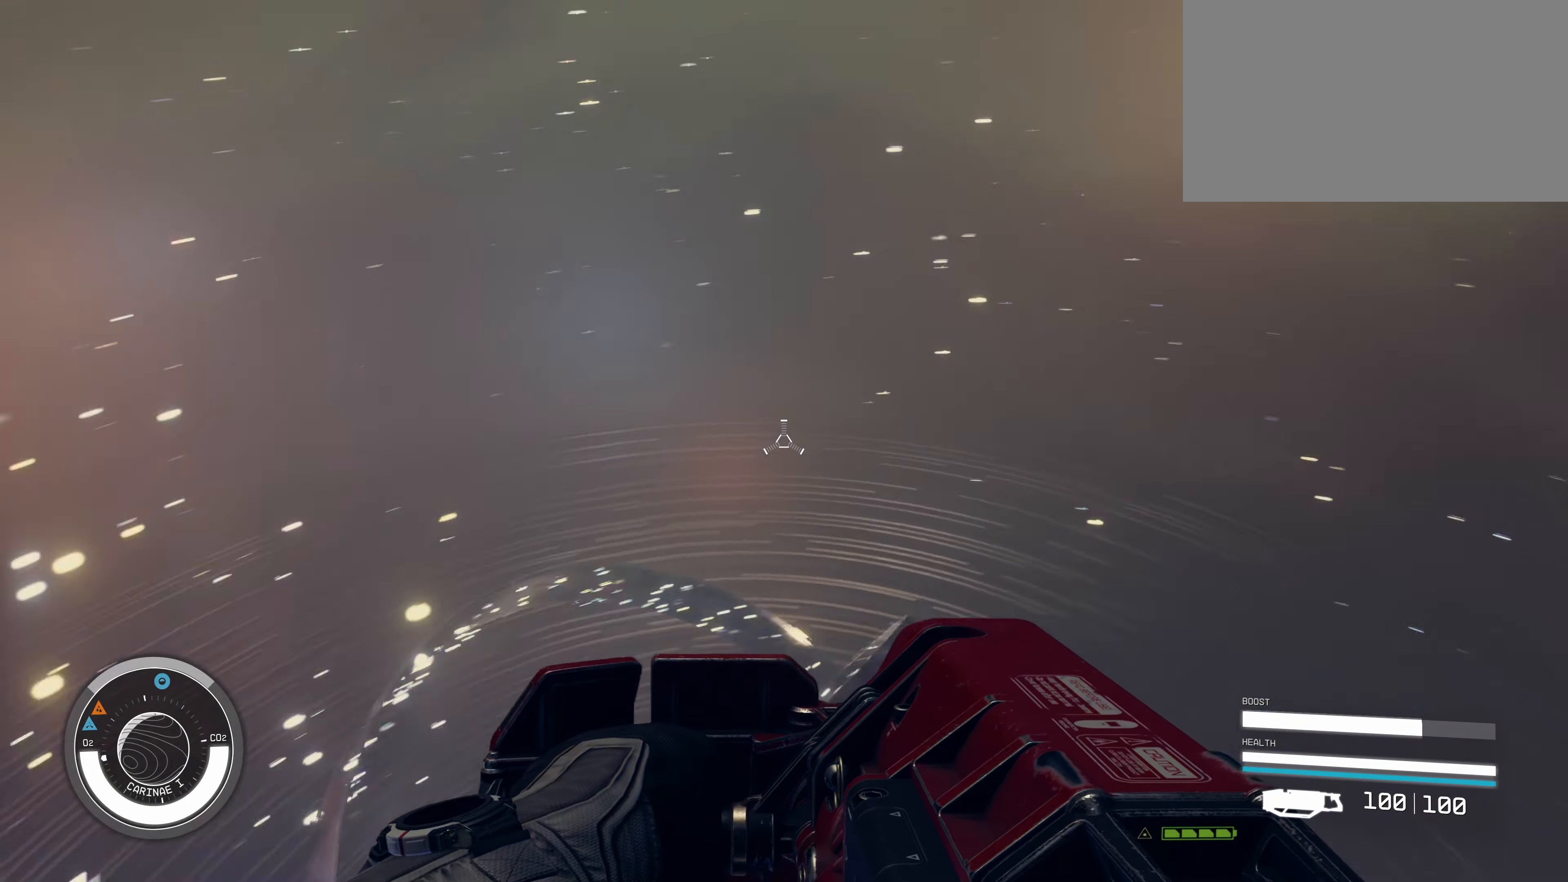
{"keys": [], "mouse": [], "events": []}
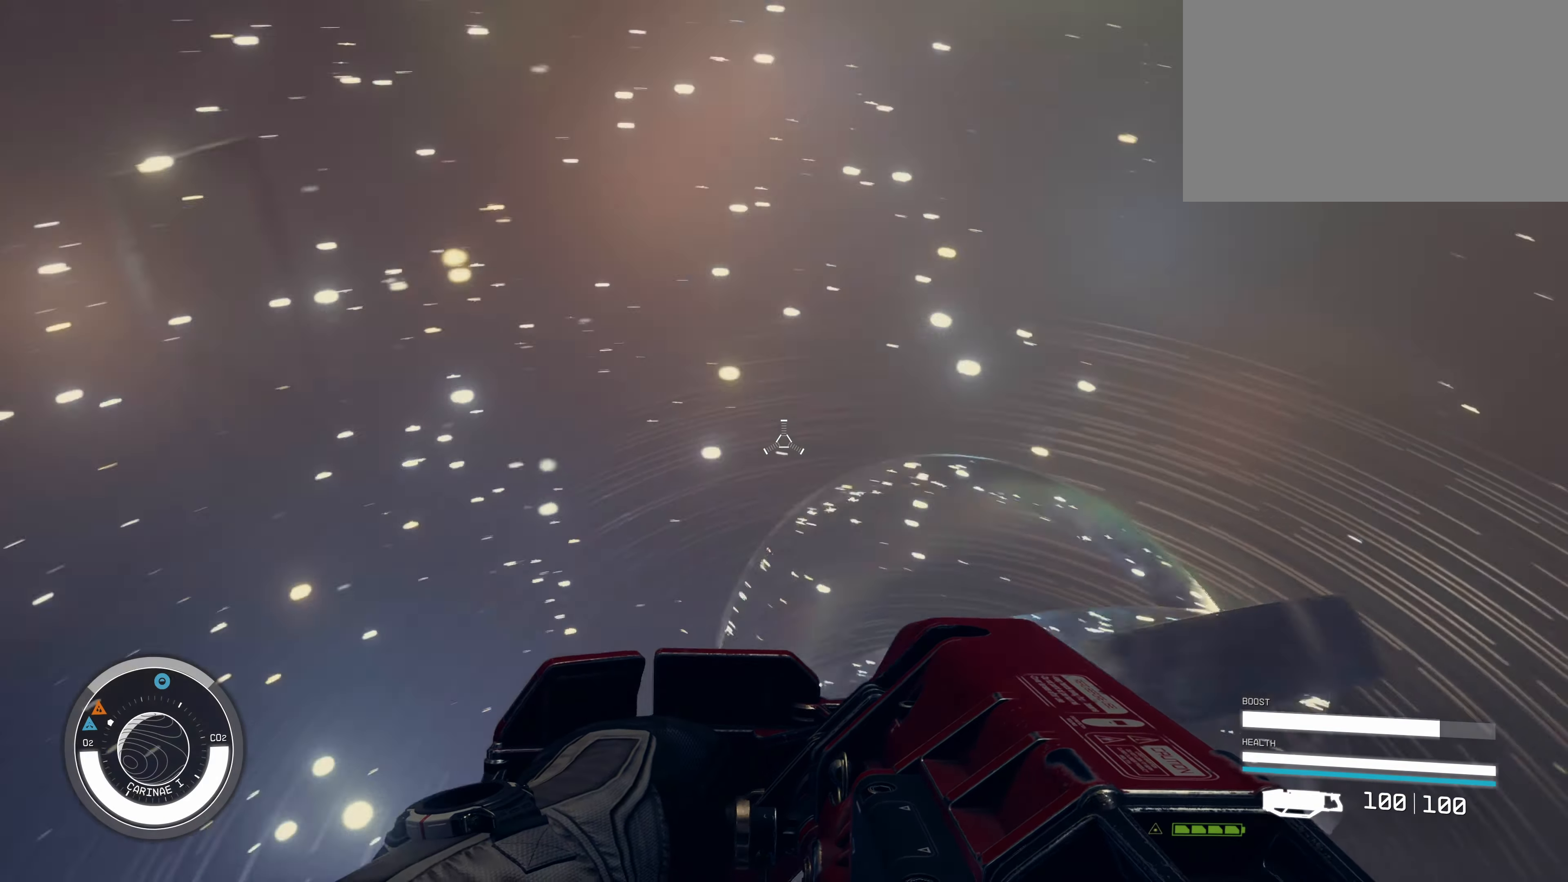
{"keys": [], "mouse": [], "events": []}
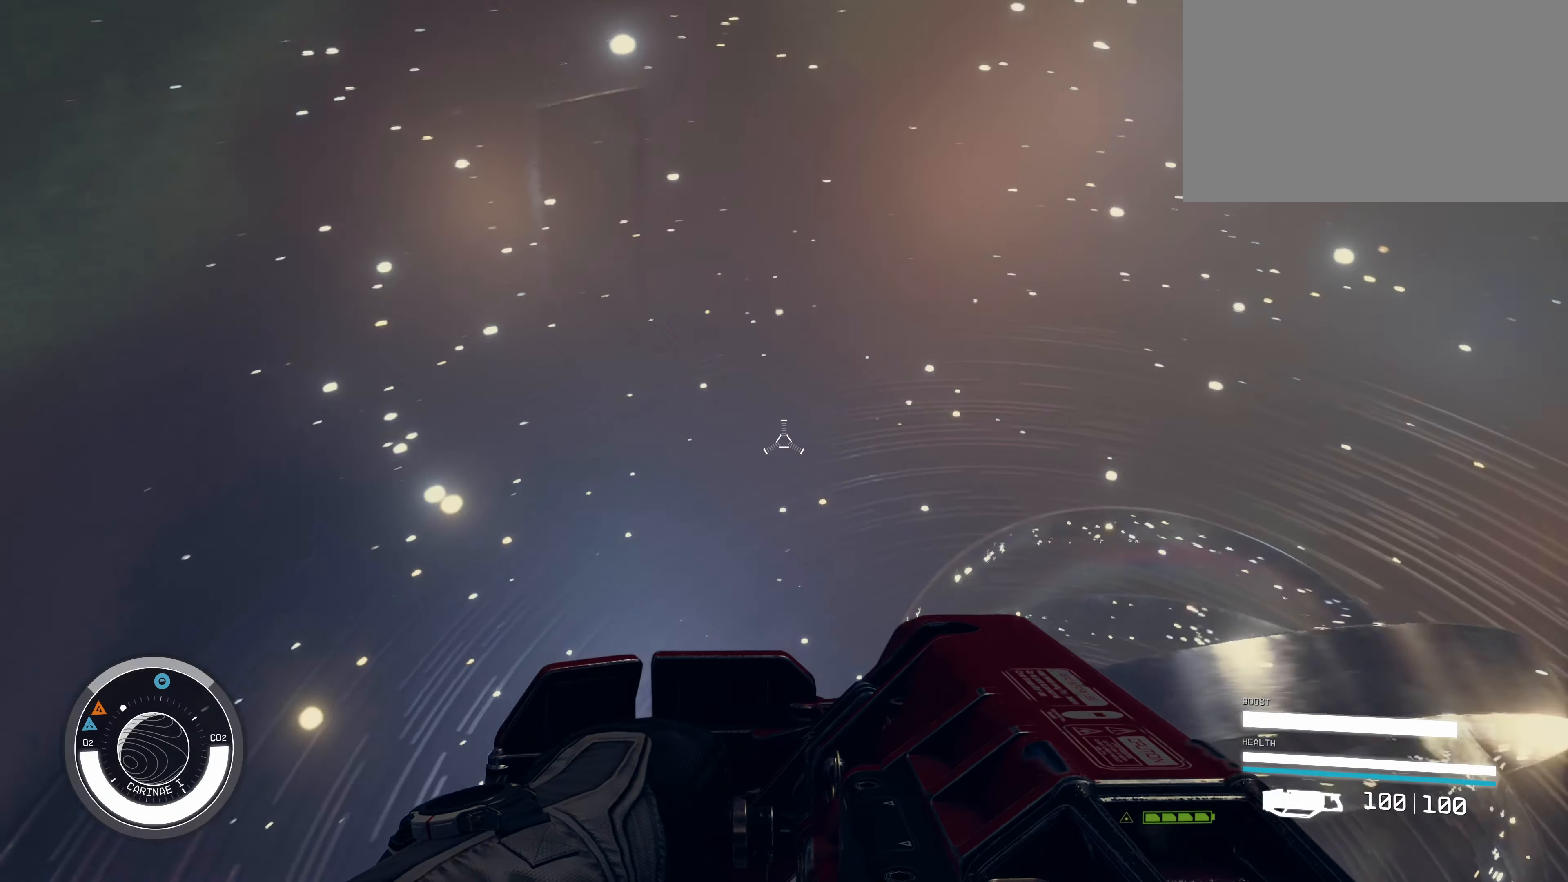
{"keys": [], "mouse": [], "events": []}
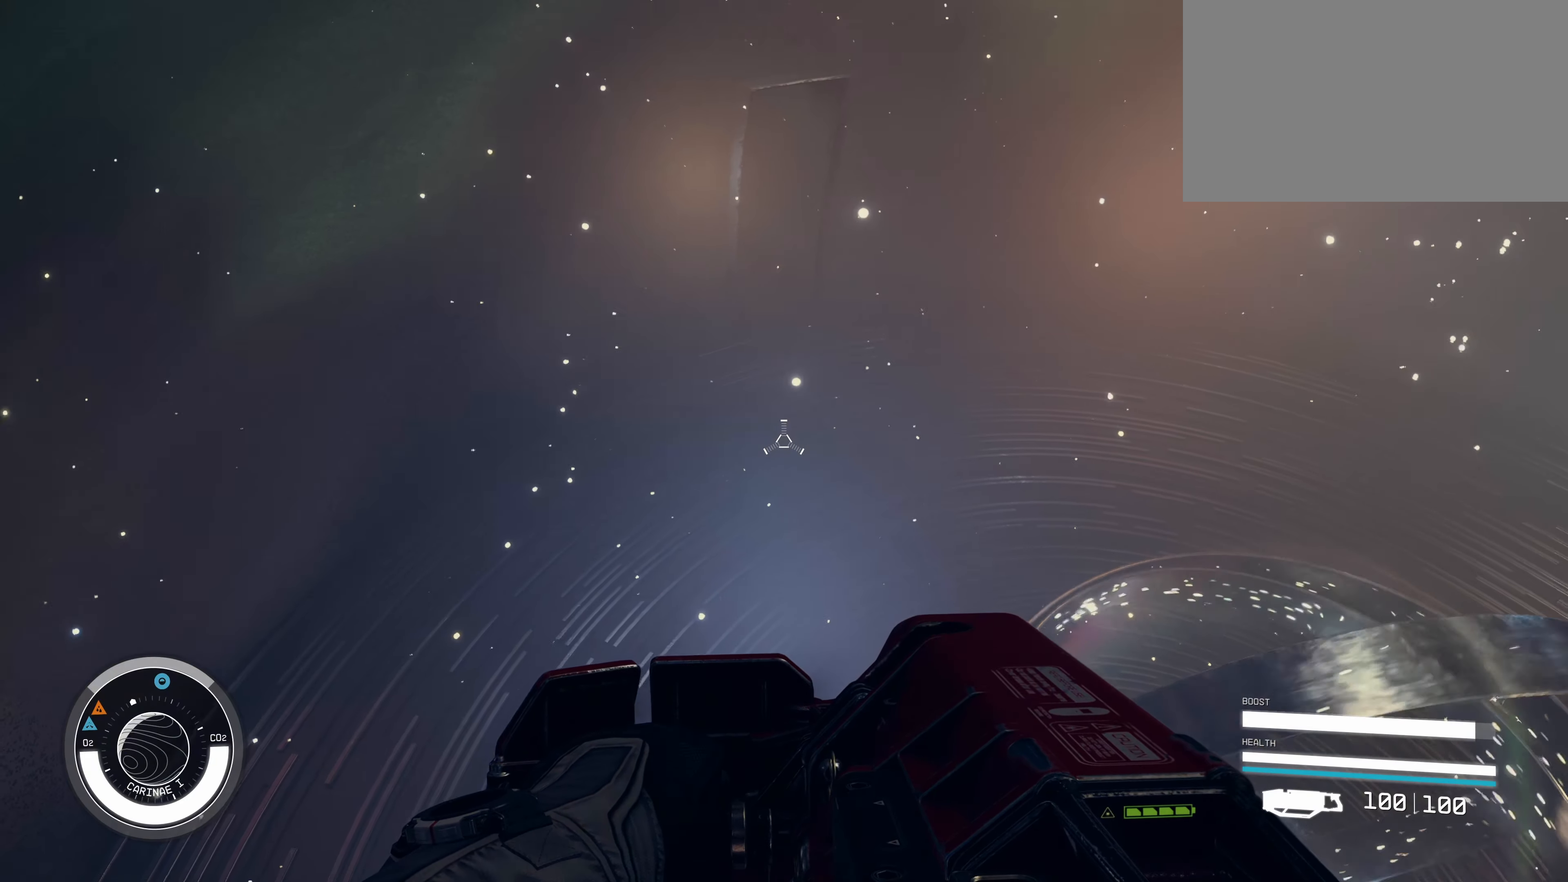
{"keys": ["s"], "mouse": [], "events": [[317, "s", "down"]]}
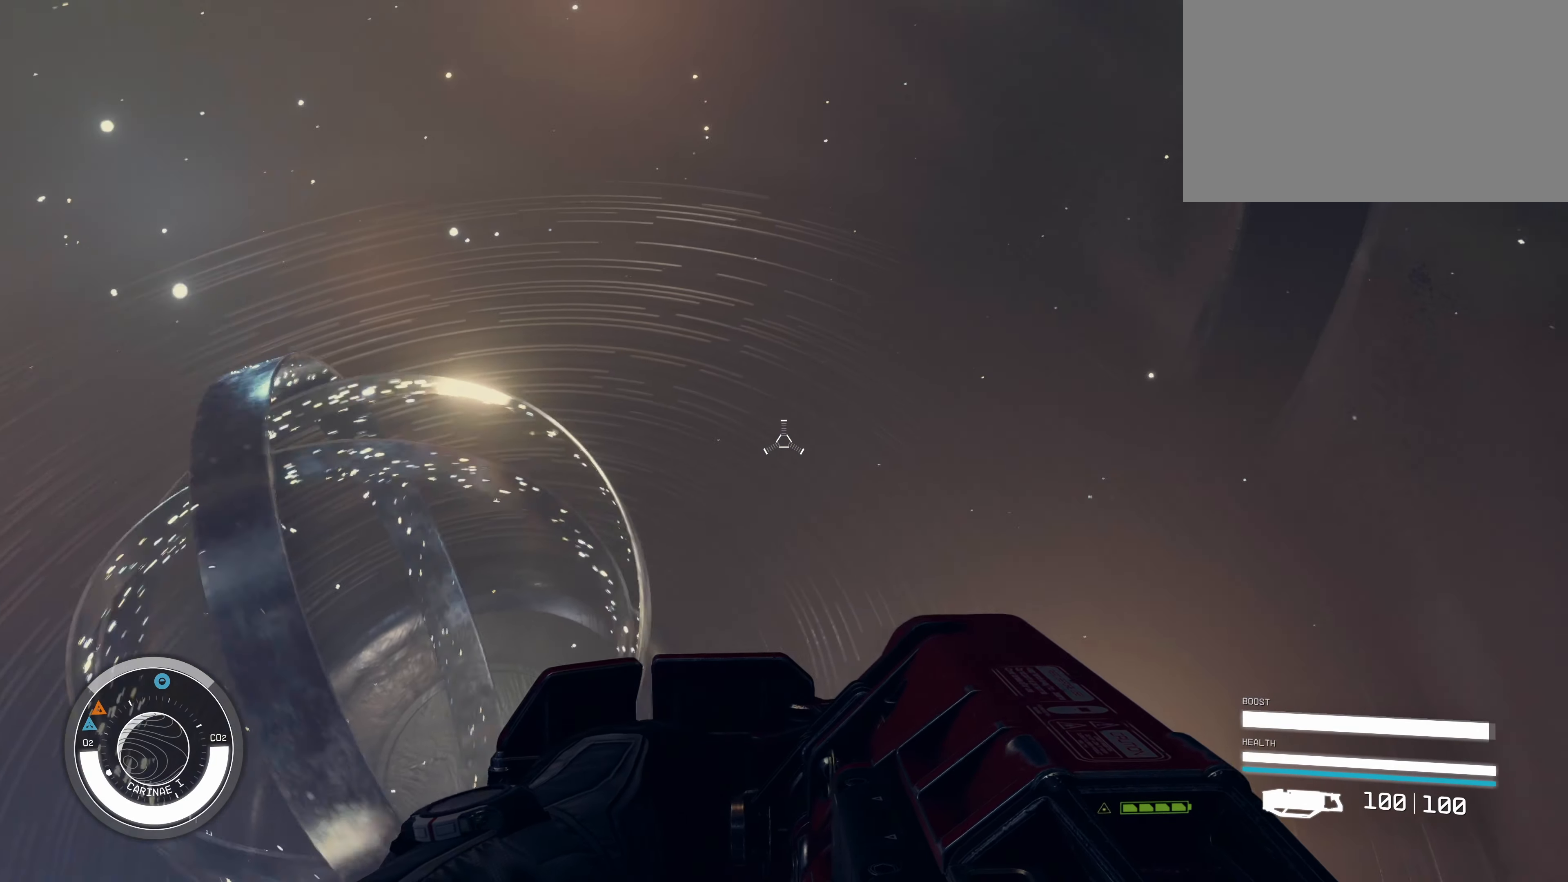
{"keys": [], "mouse": [], "events": [[200, "s", "up"]]}
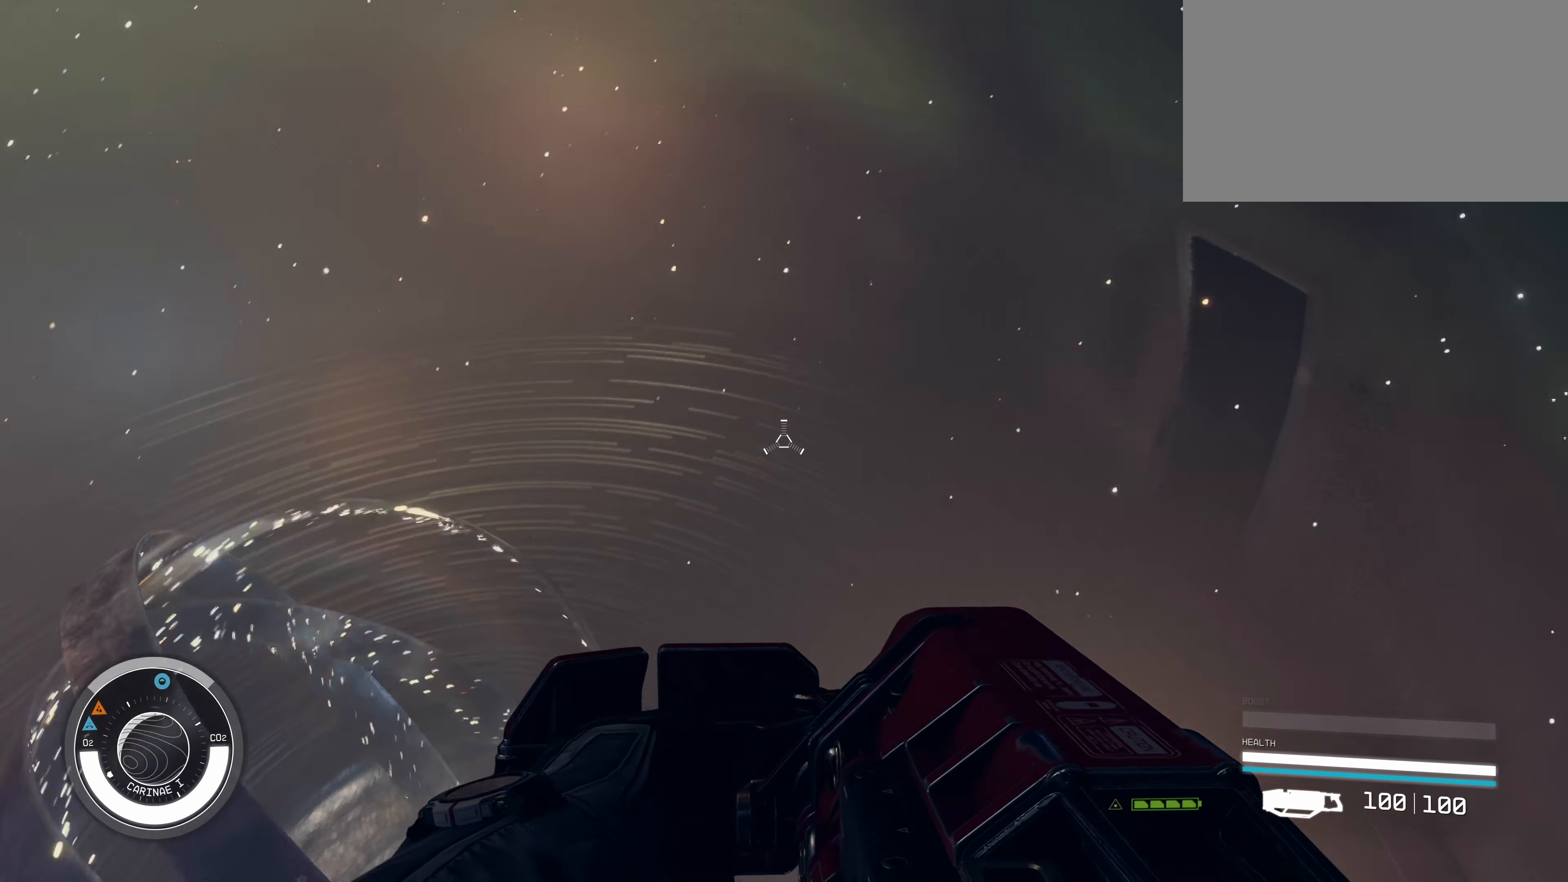
{"keys": [], "mouse": [], "events": []}
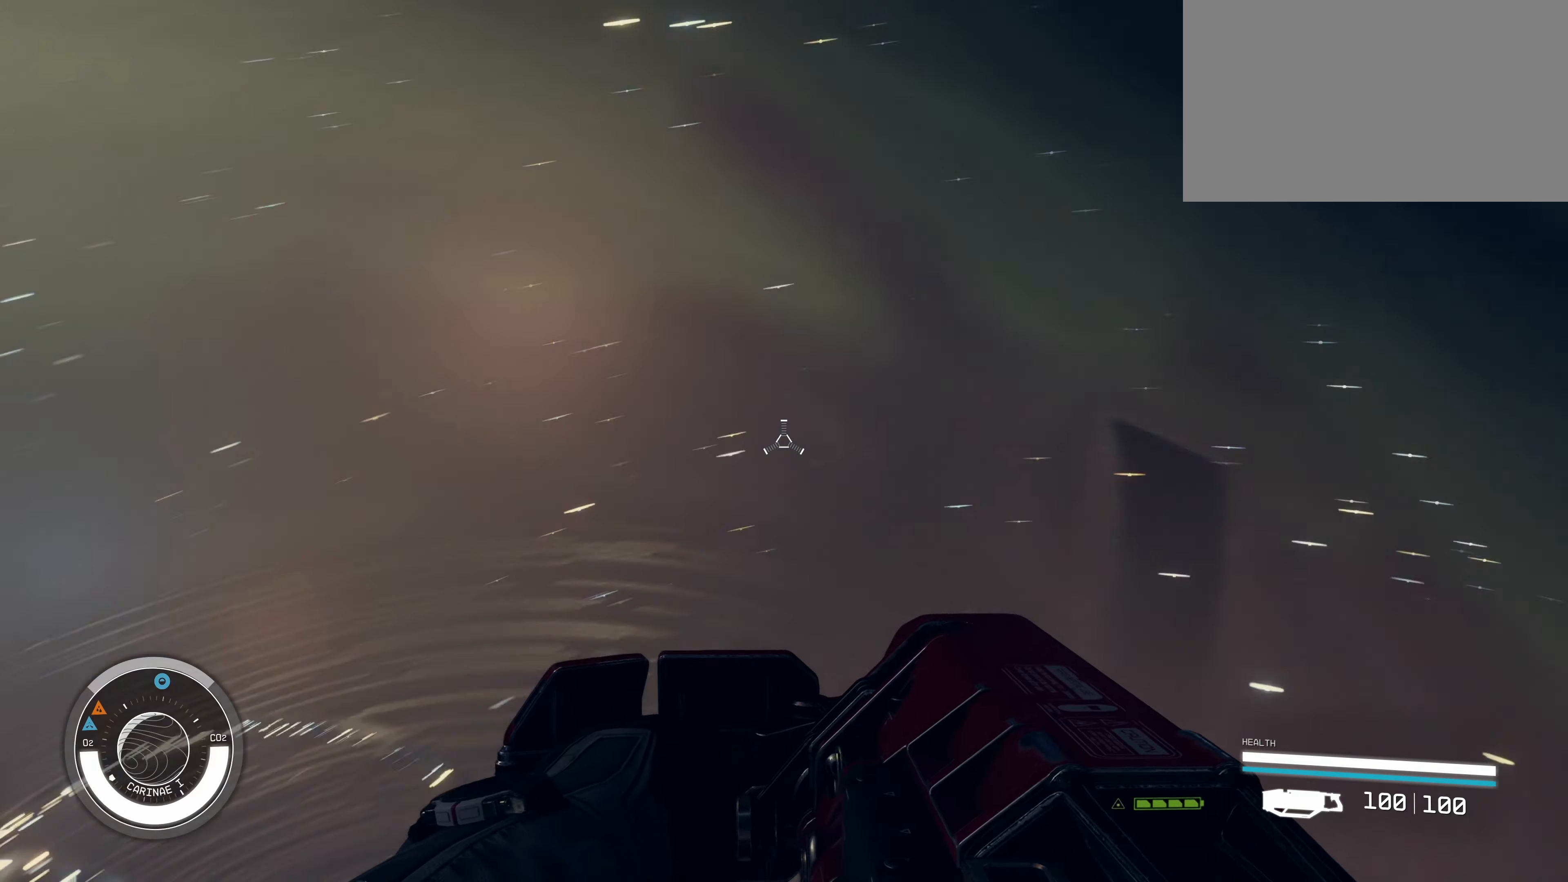
{"keys": ["a"], "mouse": [], "events": [[267, "a", "down"]]}
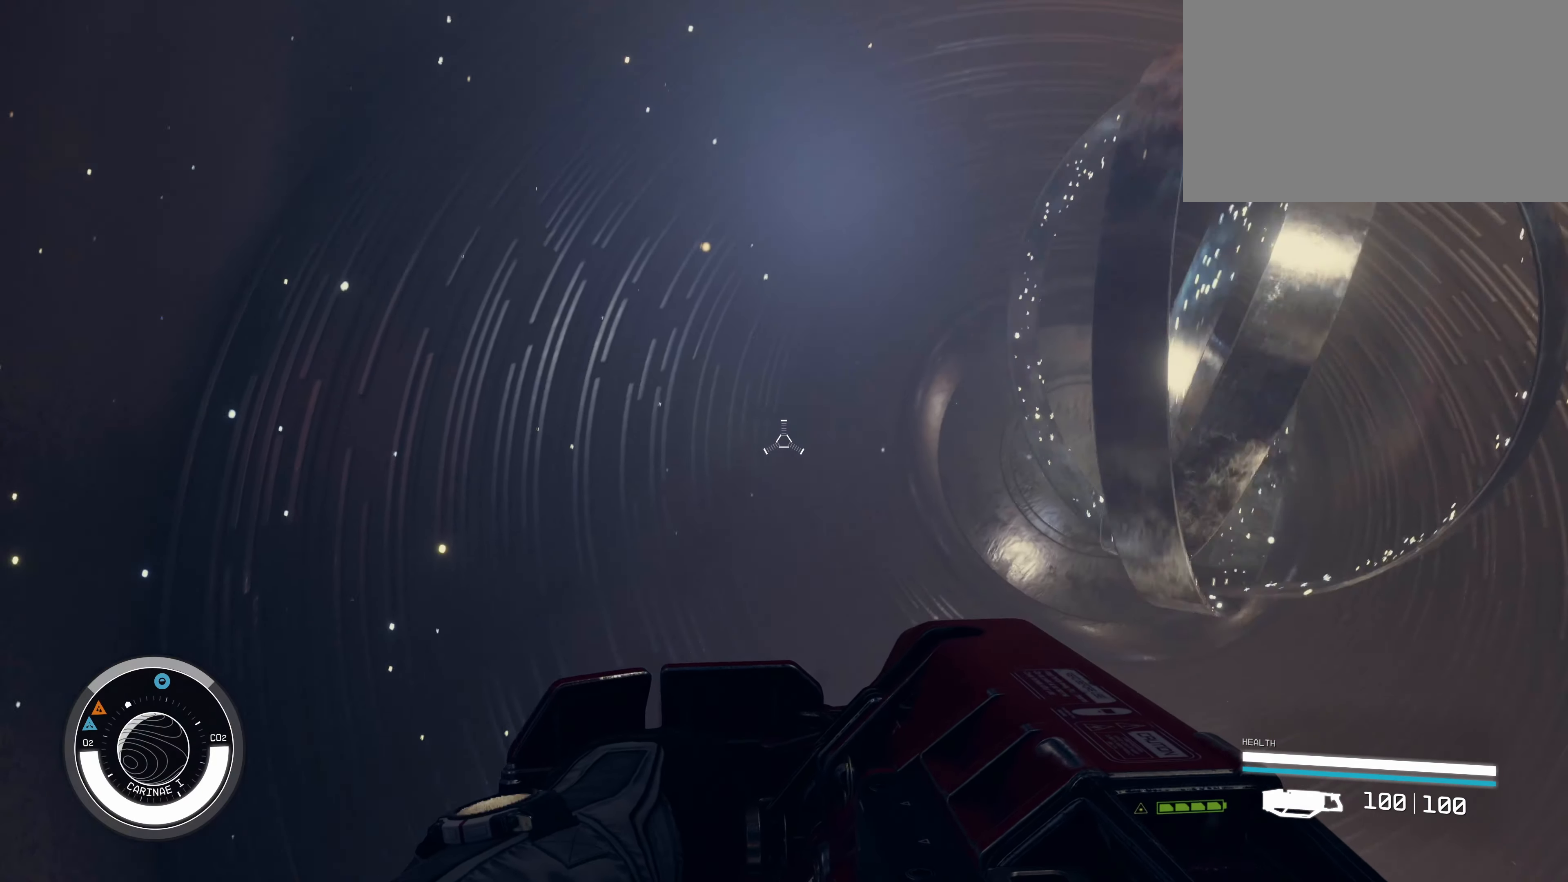
{"keys": ["a"], "mouse": [], "events": []}
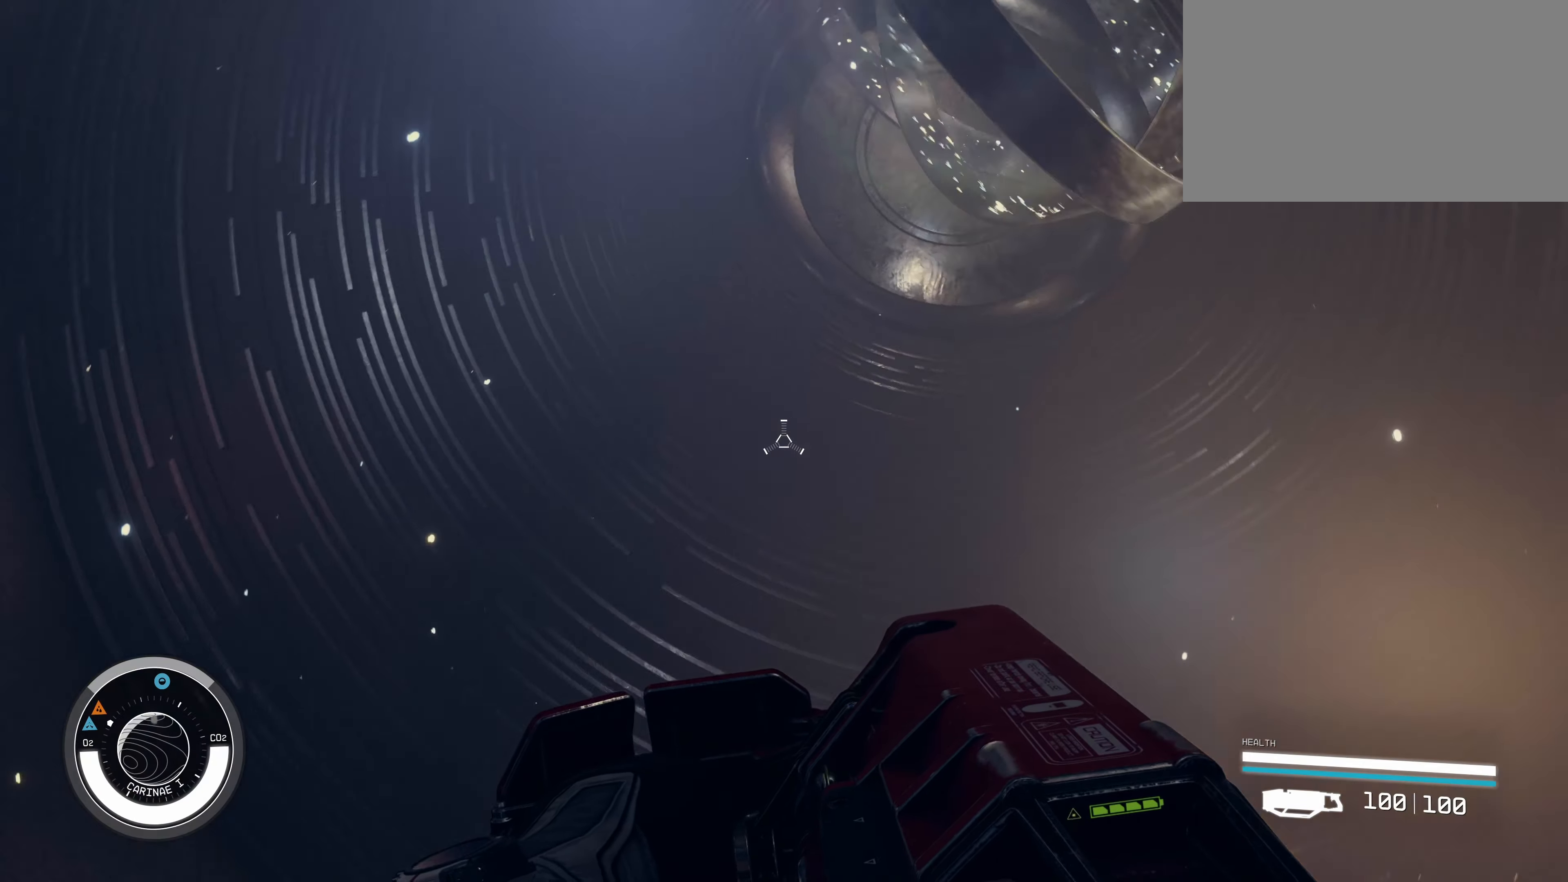
{"keys": ["s"], "mouse": [], "events": [[67, "s", "down"], [117, "a", "up"]]}
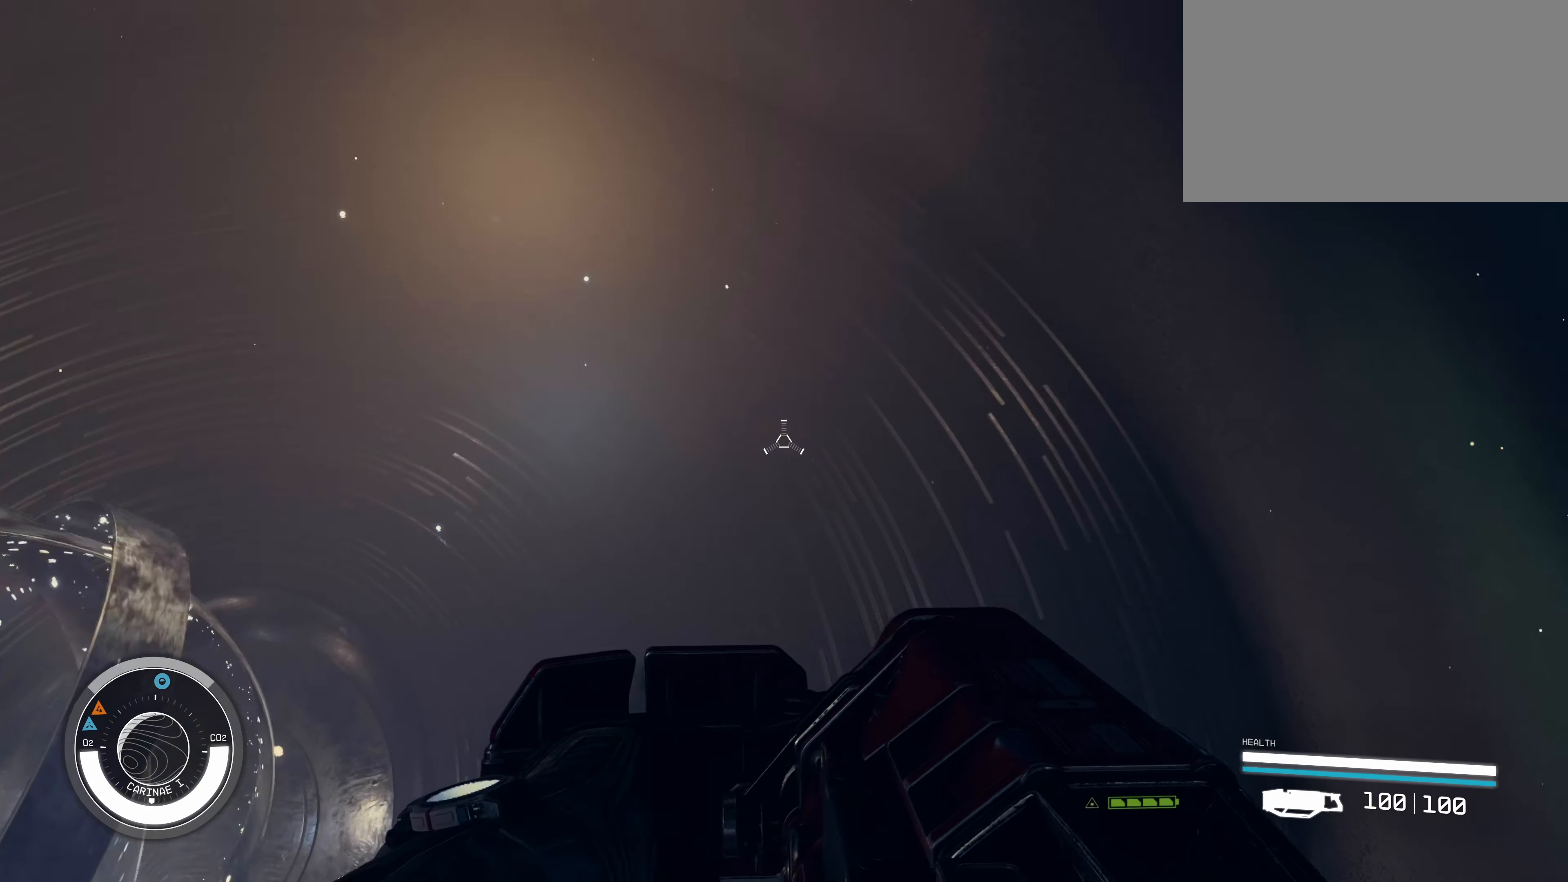
{"keys": [], "mouse": [], "events": [[367, "s", "up"]]}